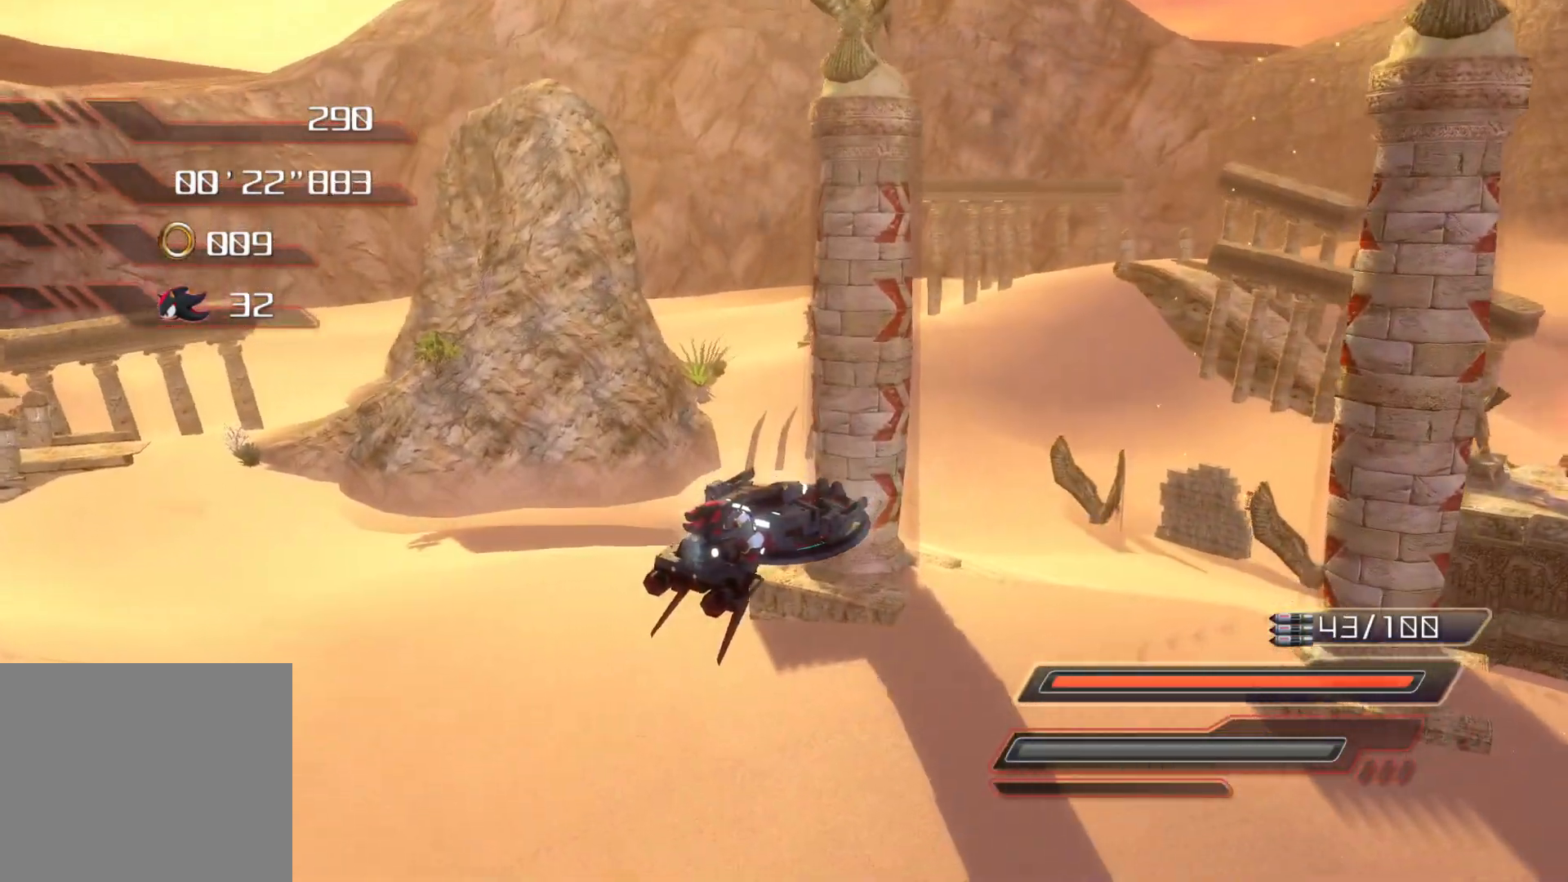
Gameplay with a controller (PlayStation layout); each line is a JSON object with the inputs held at the frame after it. "events" lists button and stick changes between this image and that frame as [ms after this image, input, new state], when the widget could be followed in between.
{"buttons": [], "left_stick": "center", "right_stick": "center", "events": [[100, "left_stick", "center"], [284, "left_stick", "down-right"], [385, "left_stick", "center"]]}
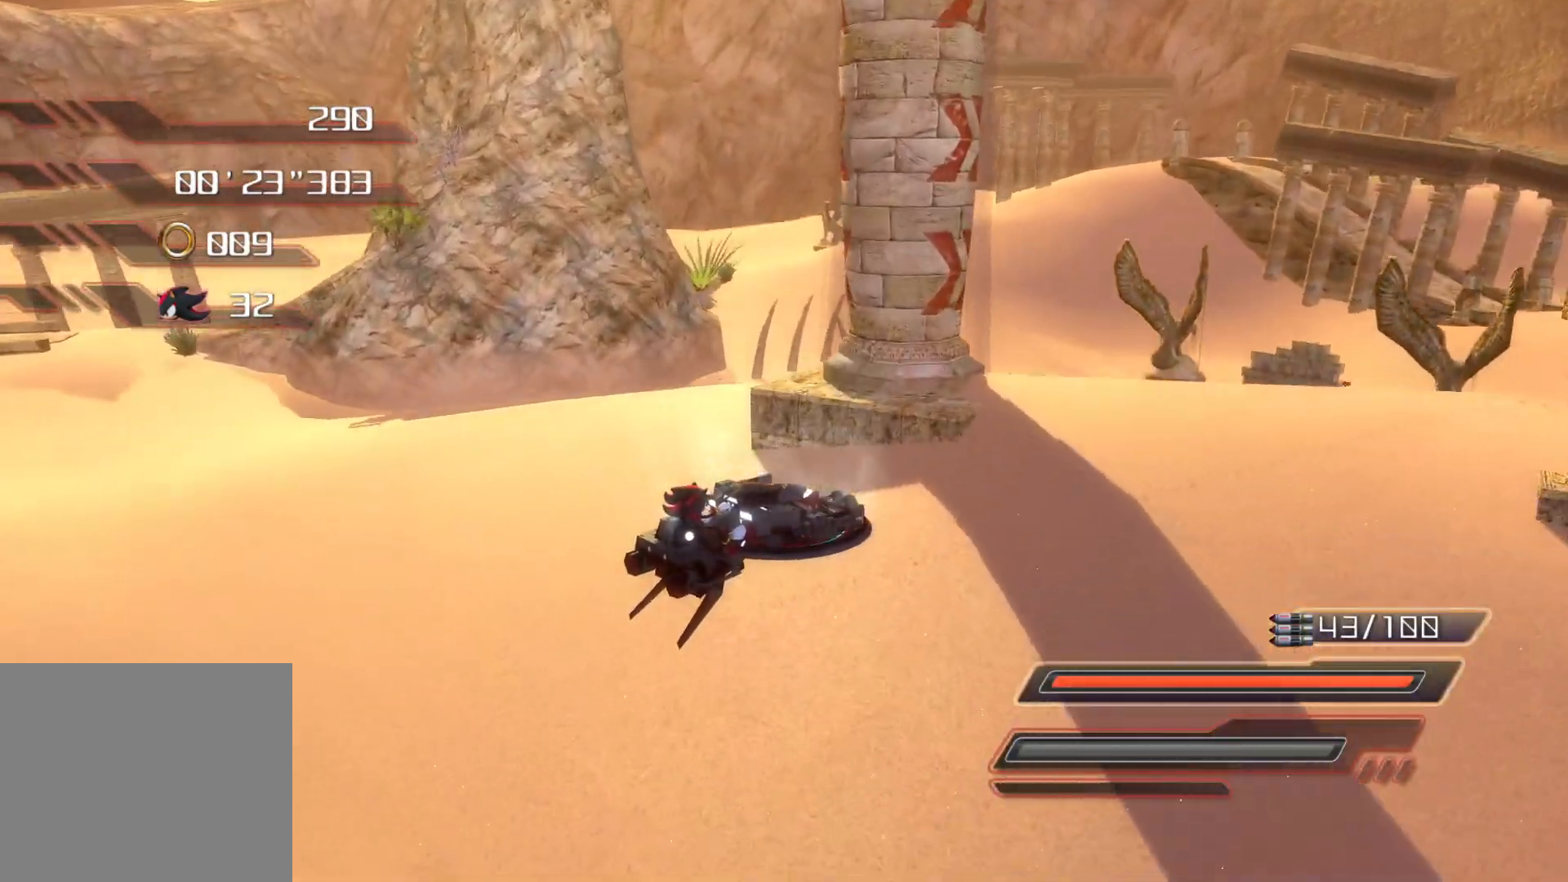
{"buttons": ["CROSS"], "left_stick": "center", "right_stick": "center", "events": [[234, "left_stick", "down-right"], [318, "CROSS", "down"], [335, "left_stick", "center"]]}
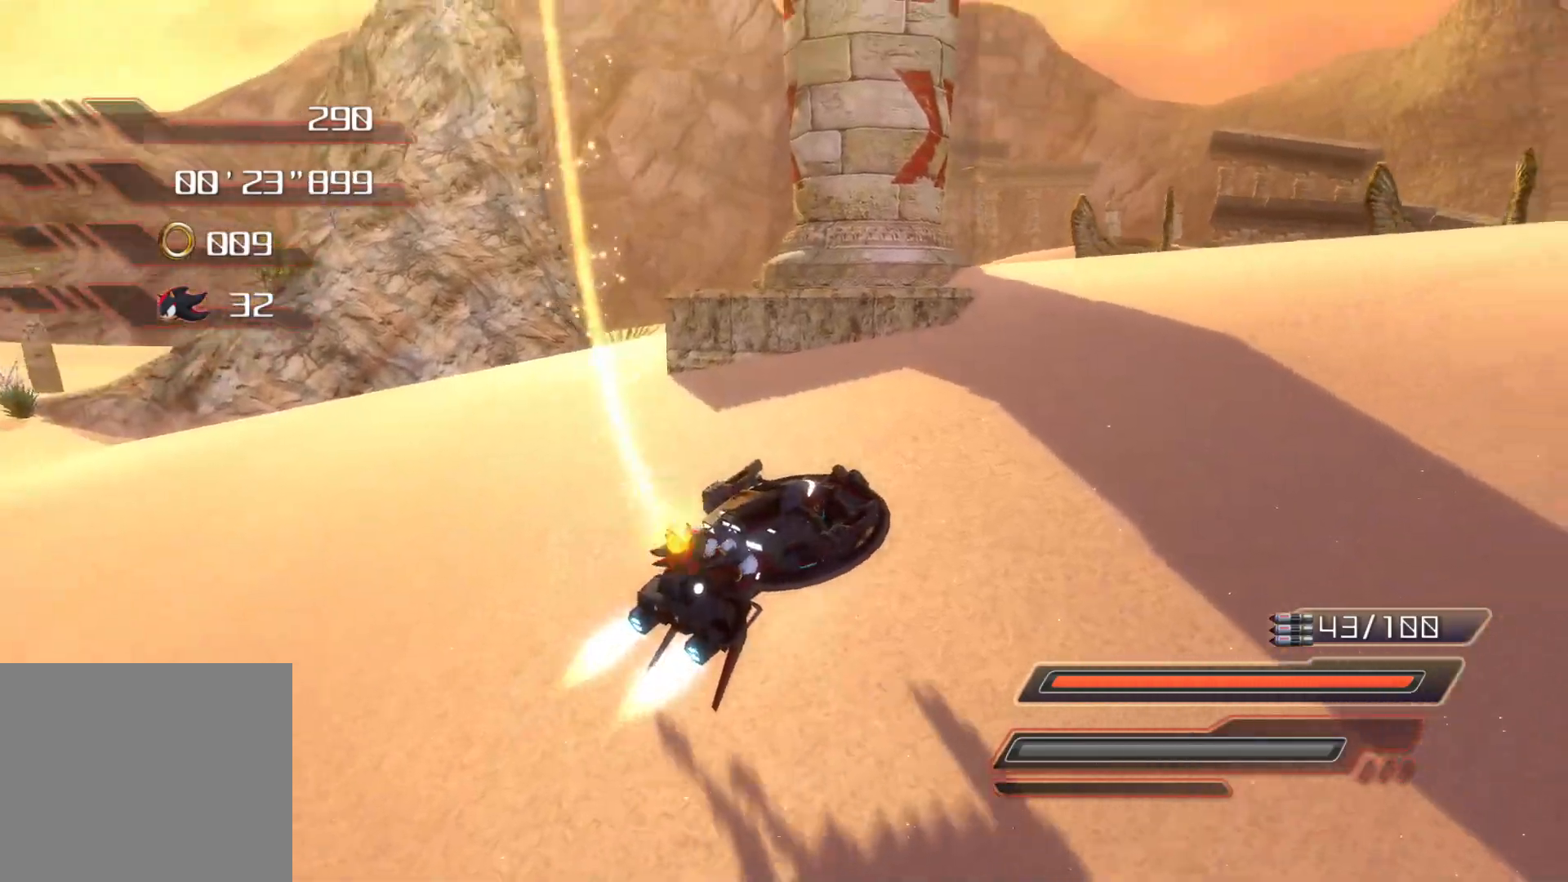
{"buttons": ["CROSS"], "left_stick": "center", "right_stick": "center", "events": [[319, "left_stick", "left"], [453, "left_stick", "center"]]}
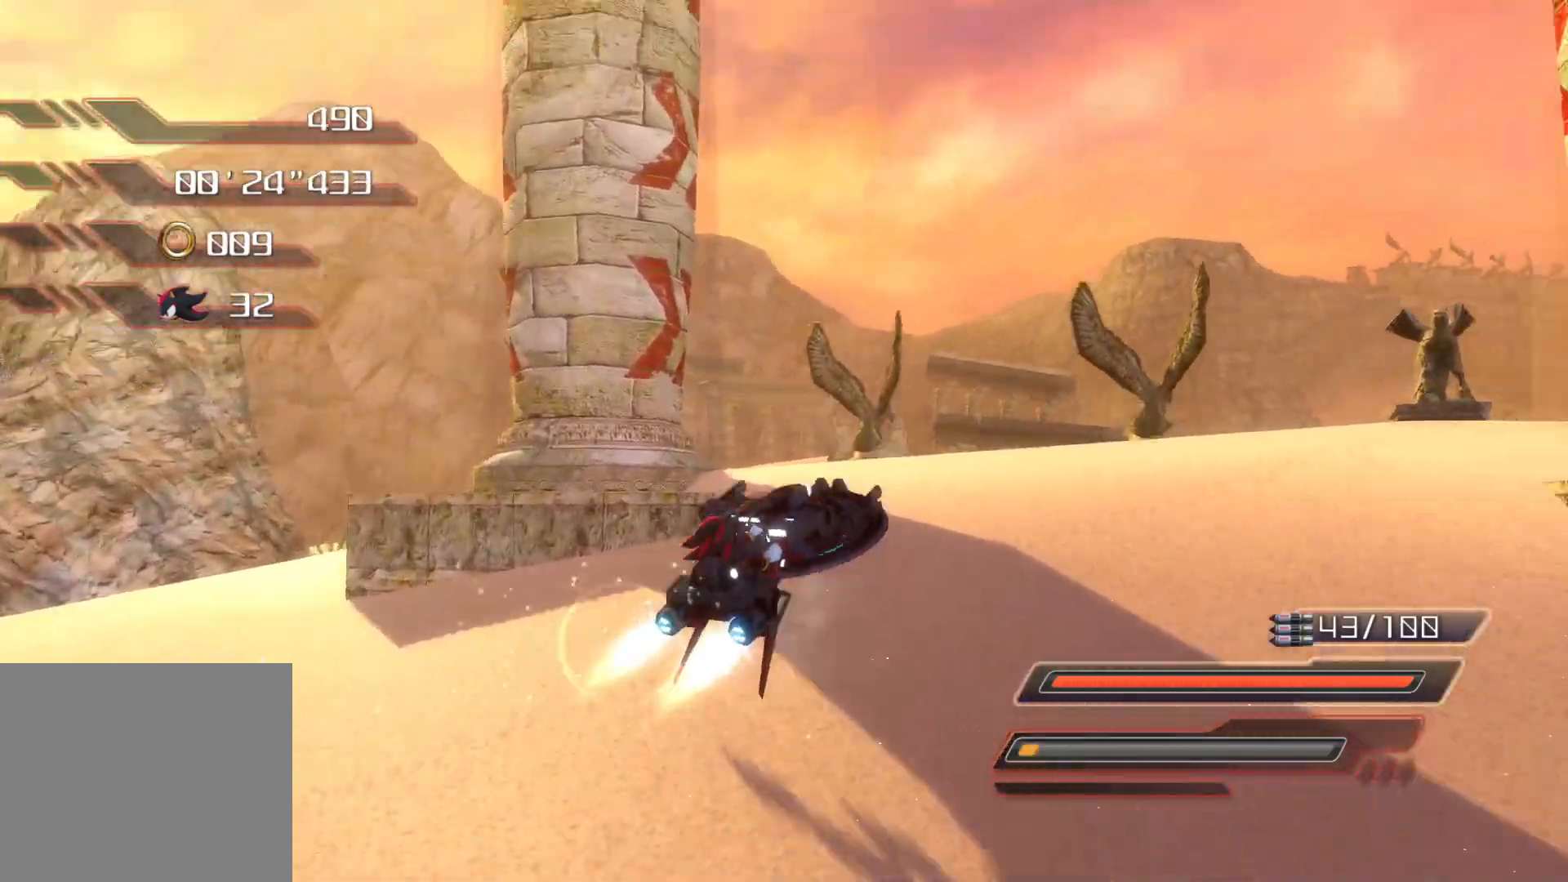
{"buttons": ["CROSS"], "left_stick": "left", "right_stick": "center", "events": [[84, "left_stick", "left"], [251, "left_stick", "center"], [469, "left_stick", "left"]]}
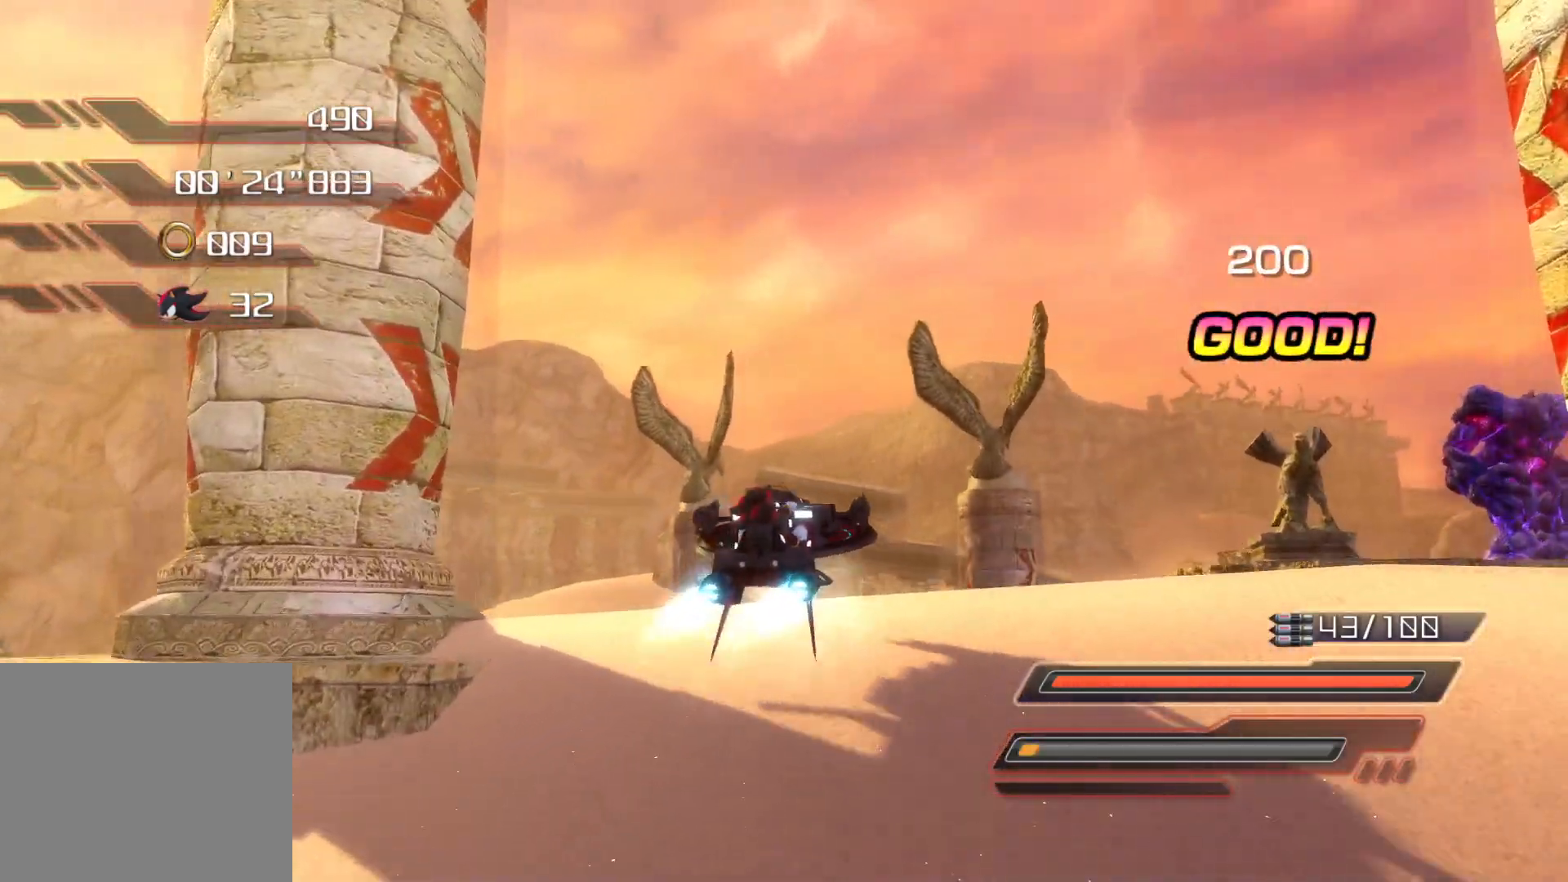
{"buttons": ["CROSS"], "left_stick": "left", "right_stick": "center", "events": []}
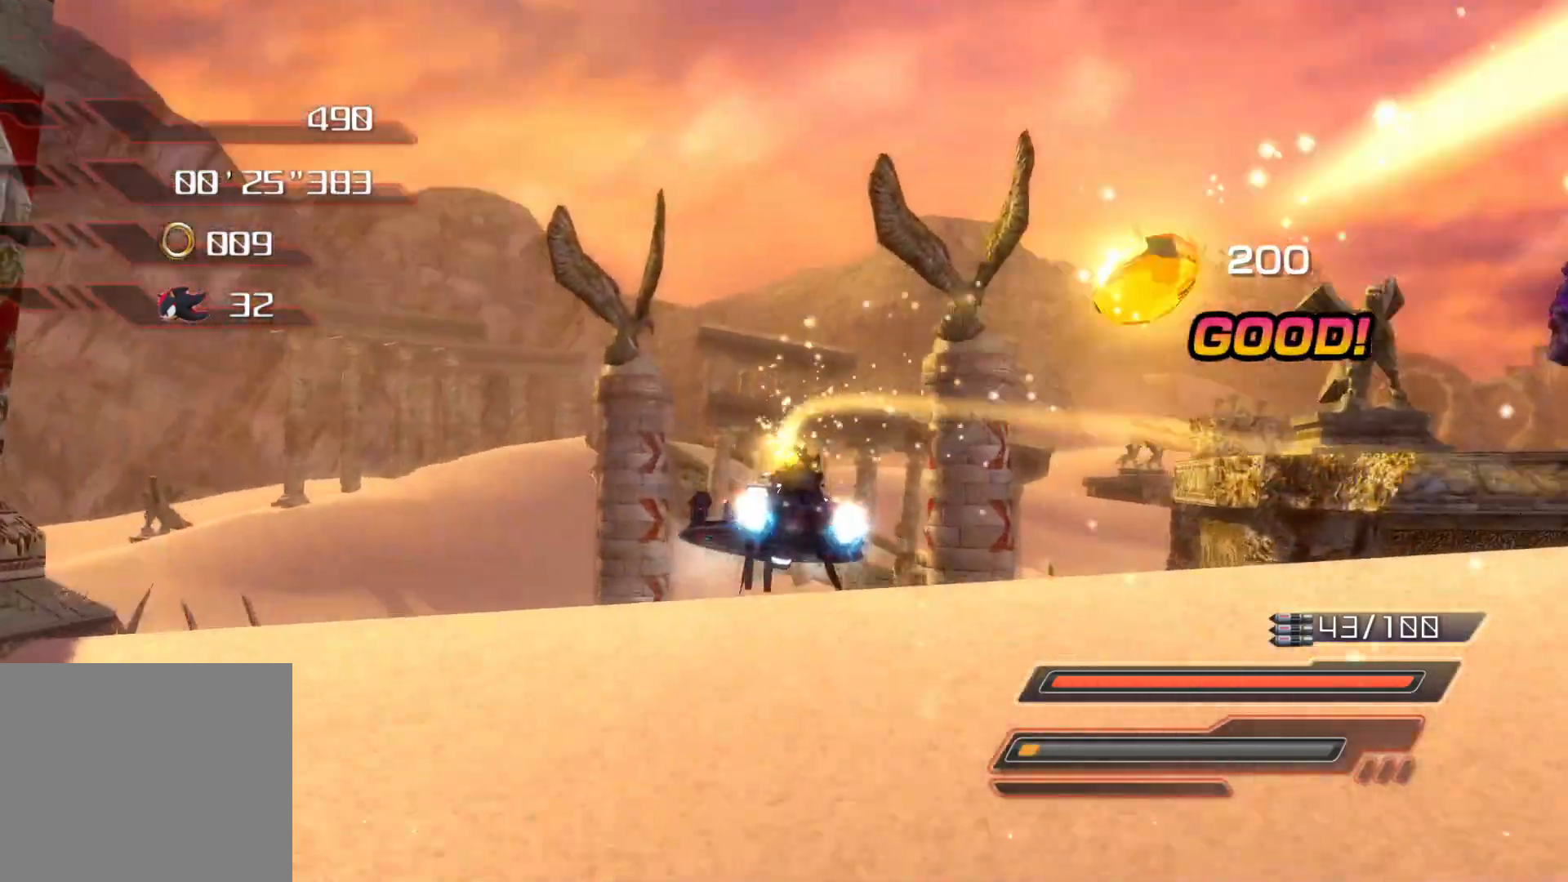
{"buttons": ["CROSS"], "left_stick": "down-right", "right_stick": "center", "events": [[167, "left_stick", "right"], [268, "left_stick", "center"], [469, "left_stick", "down-right"]]}
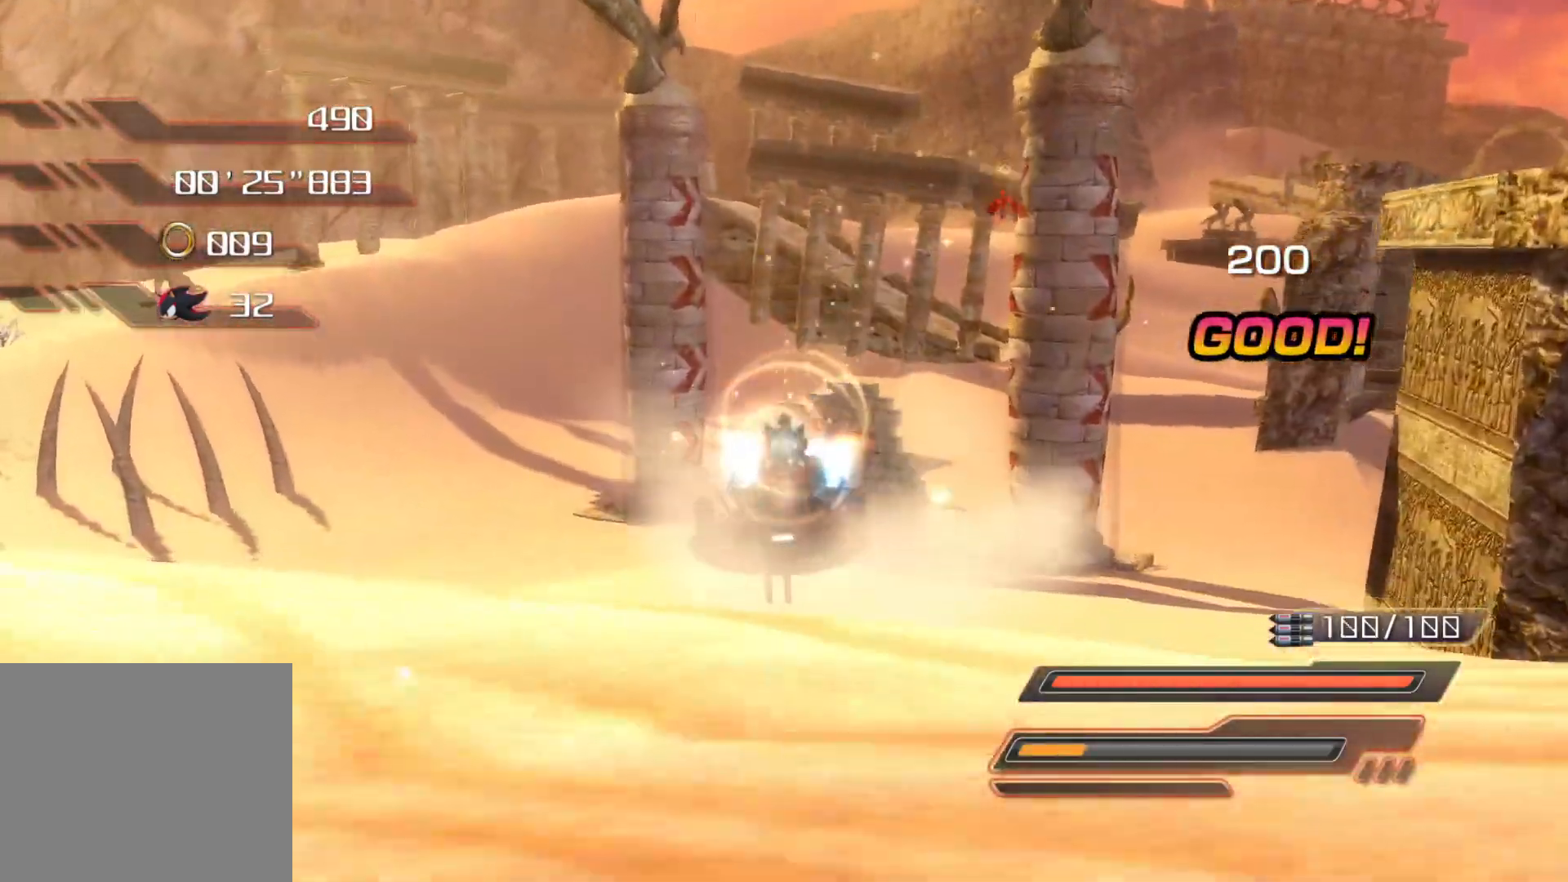
{"buttons": ["CROSS"], "left_stick": "down-right", "right_stick": "center", "events": [[84, "left_stick", "center"], [503, "left_stick", "down-right"]]}
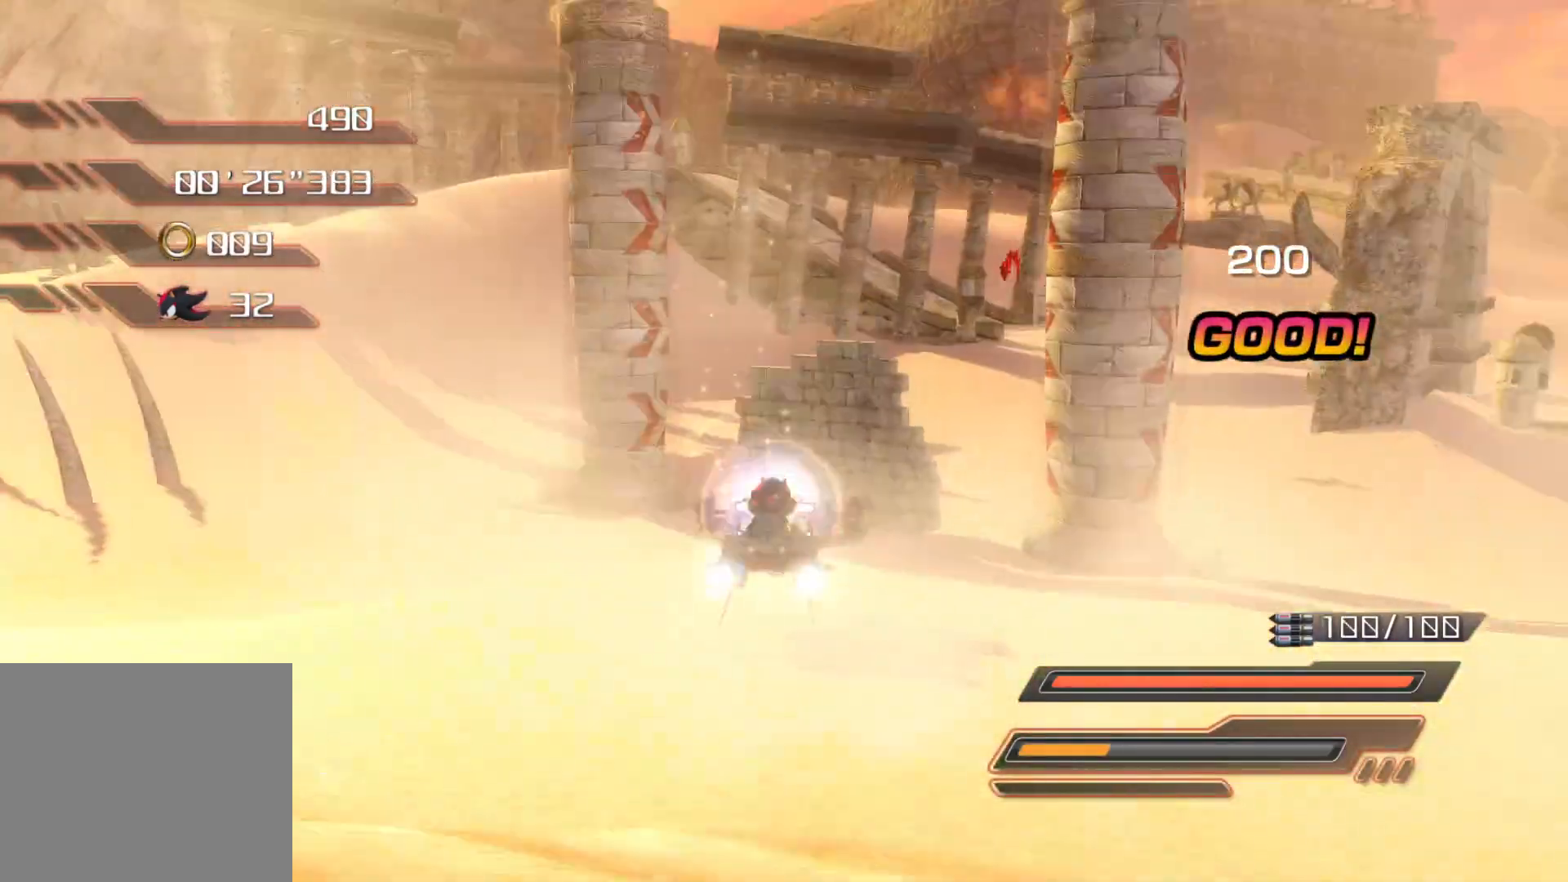
{"buttons": ["CROSS", "R2"], "left_stick": "center", "right_stick": "center", "events": [[184, "R2", "down"], [184, "left_stick", "center"]]}
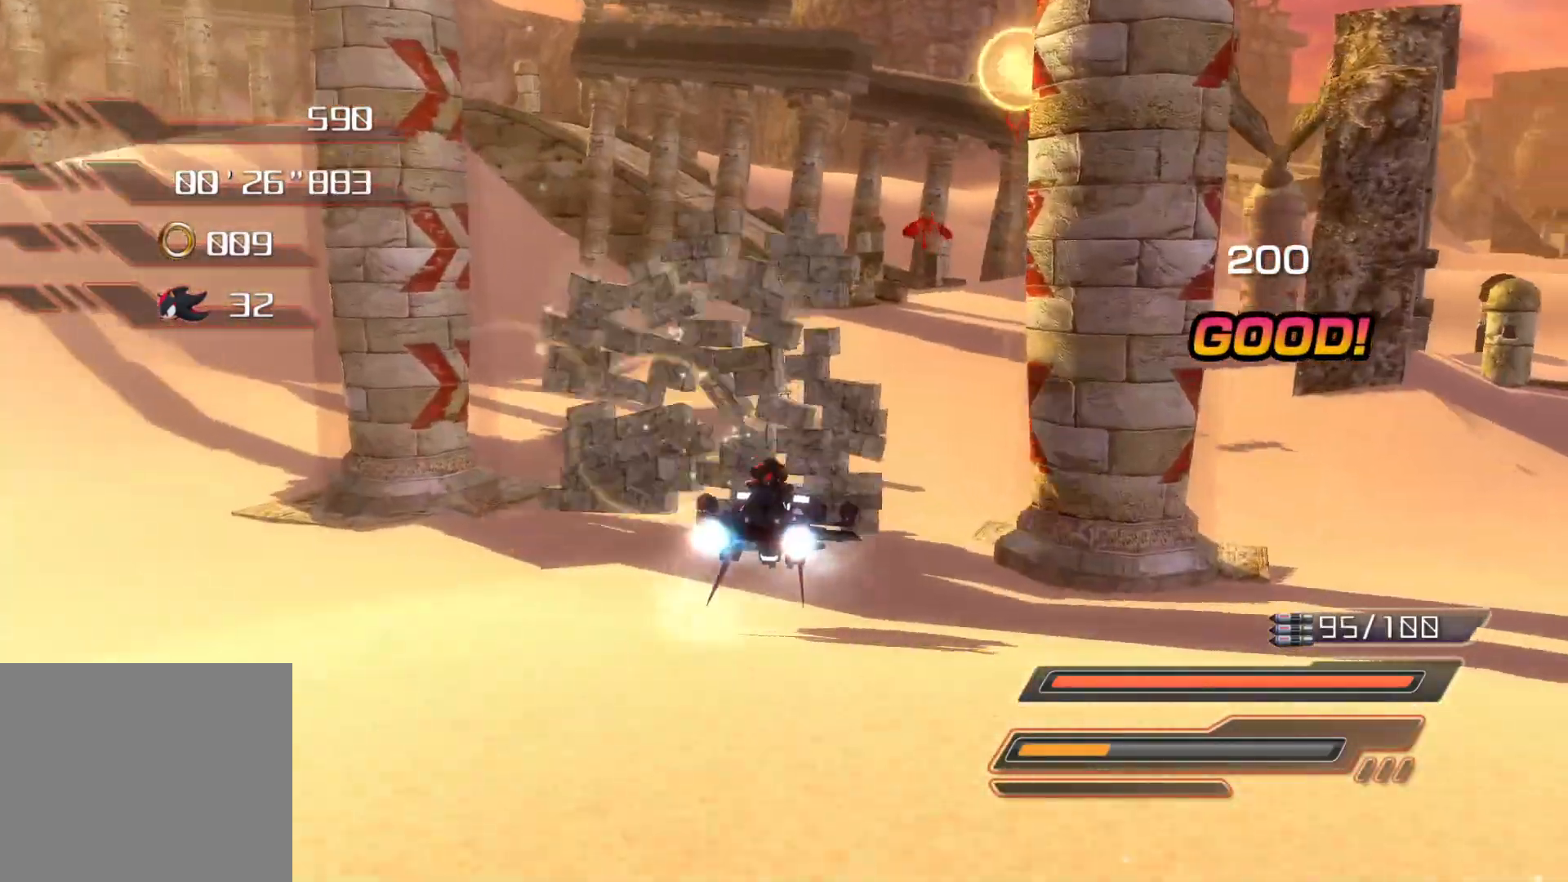
{"buttons": ["CROSS", "R2"], "left_stick": "down-right", "right_stick": "center", "events": [[117, "left_stick", "left"], [218, "left_stick", "center"], [285, "left_stick", "down-right"]]}
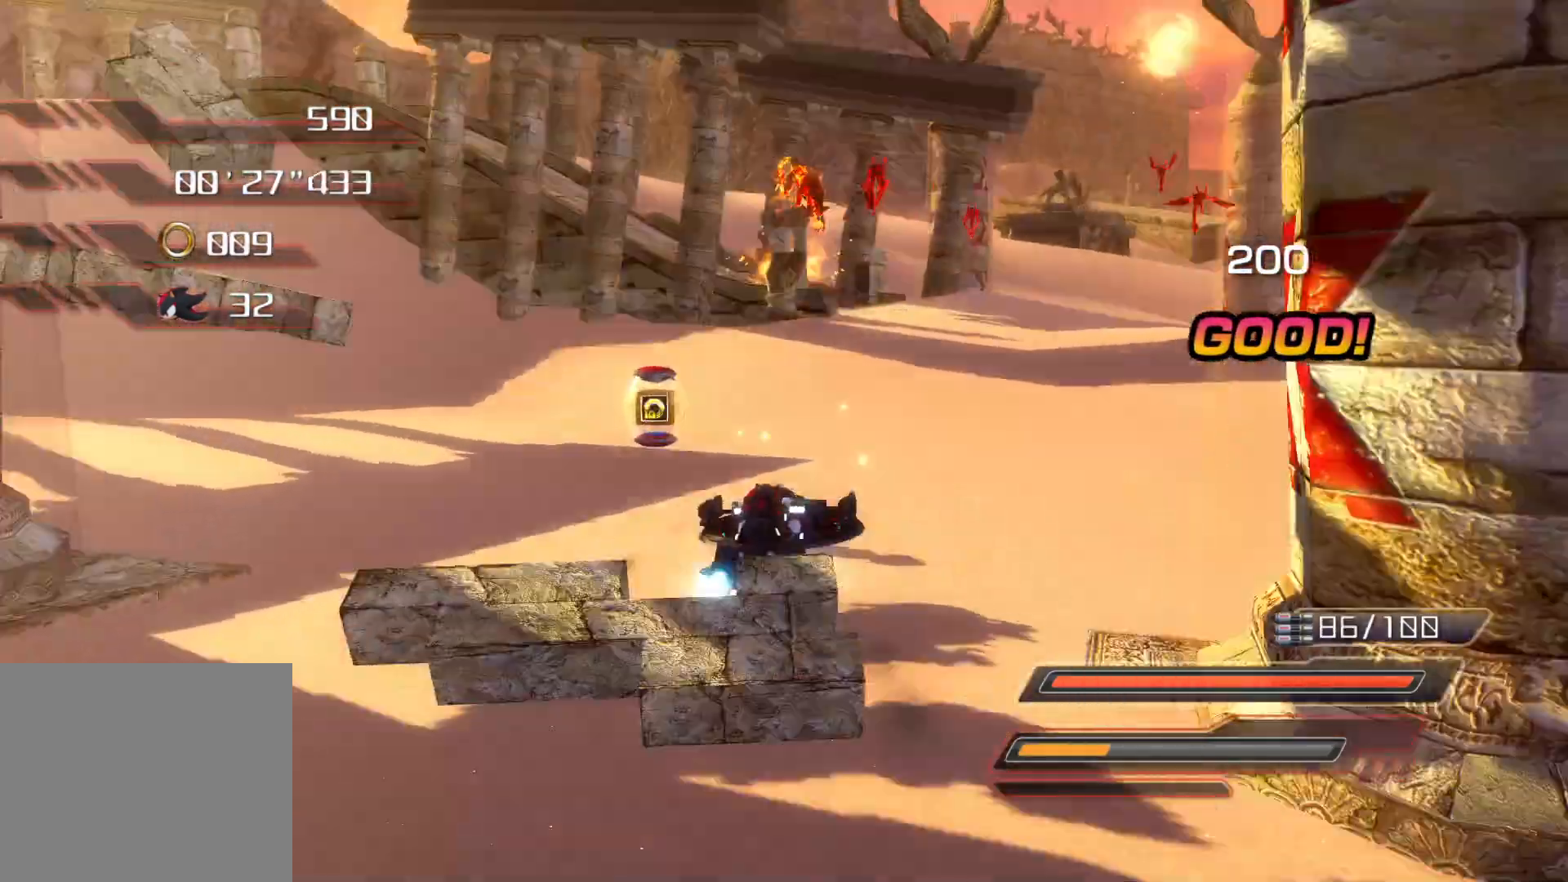
{"buttons": ["CROSS", "R2"], "left_stick": "center", "right_stick": "center", "events": [[33, "left_stick", "center"], [167, "left_stick", "down-right"], [435, "left_stick", "center"]]}
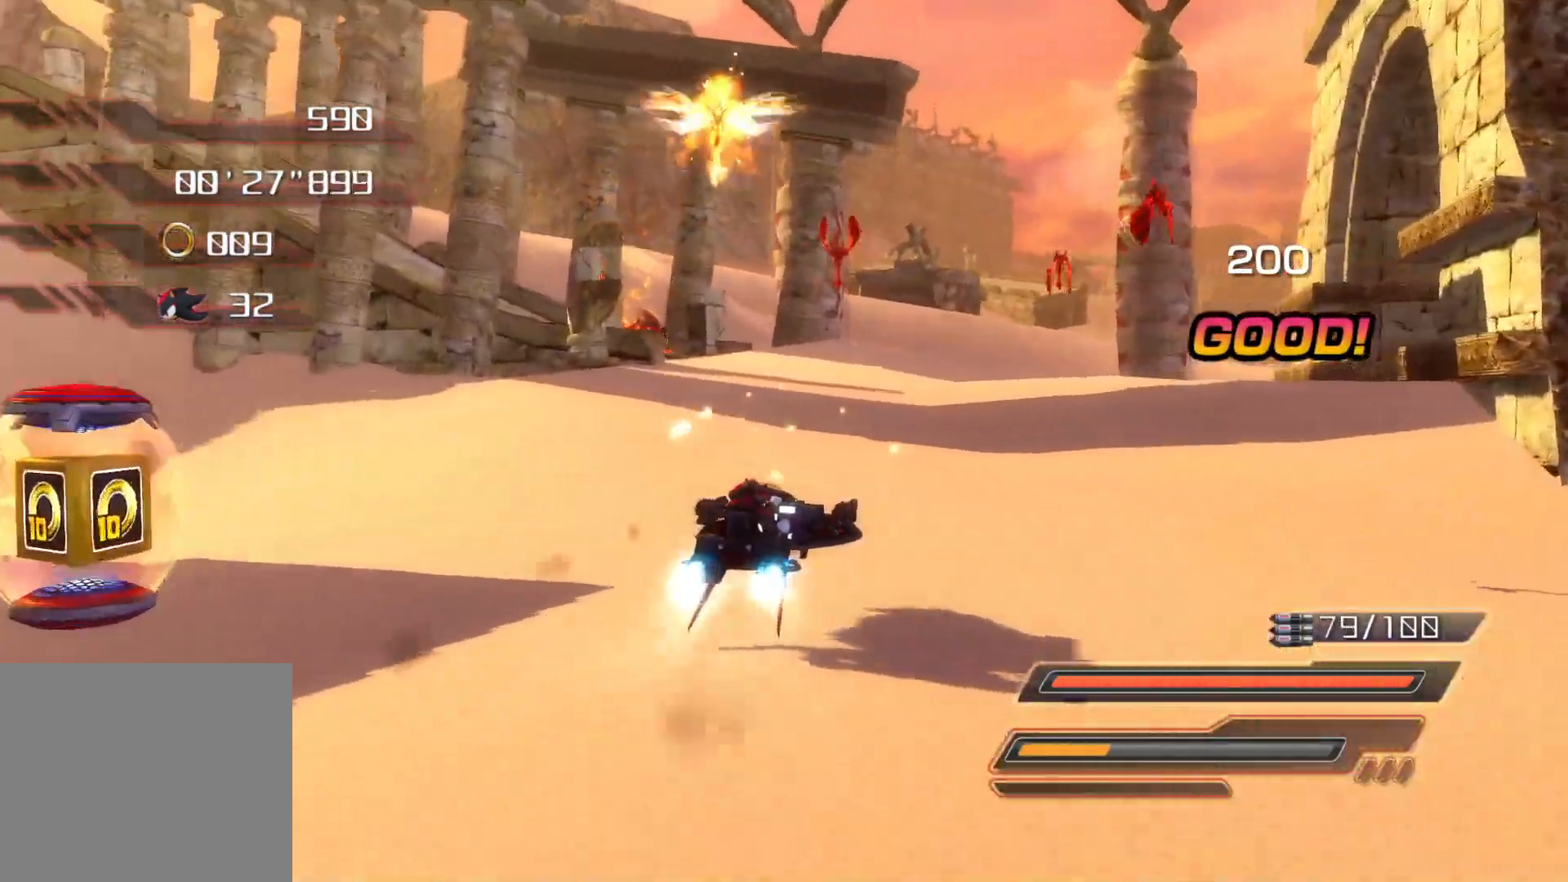
{"buttons": ["CROSS", "R2"], "left_stick": "center", "right_stick": "center", "events": [[151, "left_stick", "down-right"], [285, "left_stick", "center"], [352, "left_stick", "left"], [486, "left_stick", "center"]]}
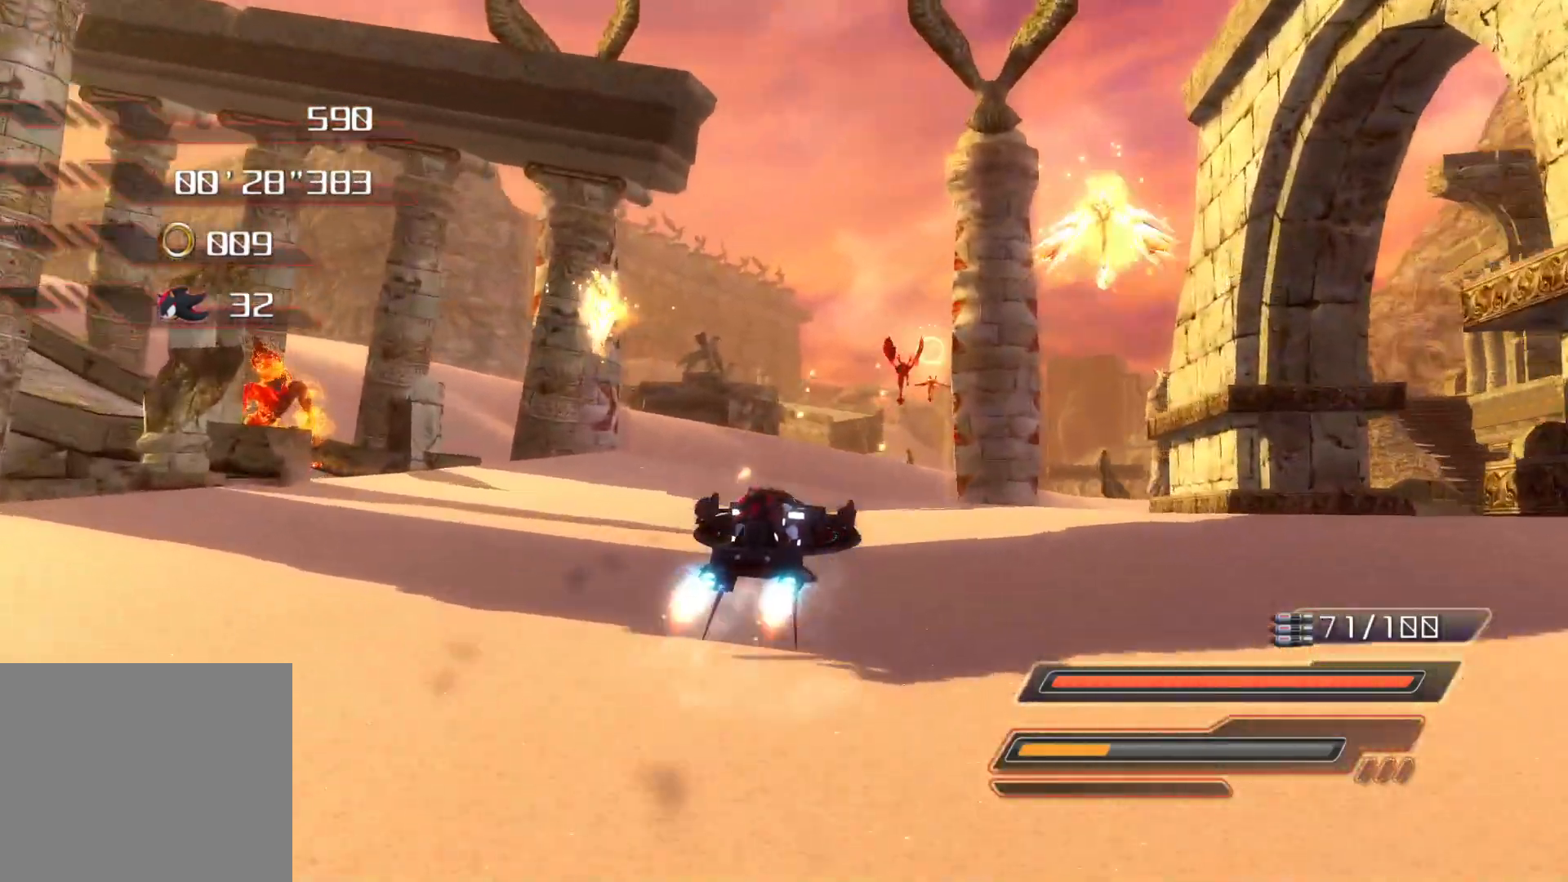
{"buttons": ["CROSS", "R2"], "left_stick": "down-right", "right_stick": "center", "events": [[167, "left_stick", "left"], [368, "left_stick", "center"], [486, "left_stick", "down-right"]]}
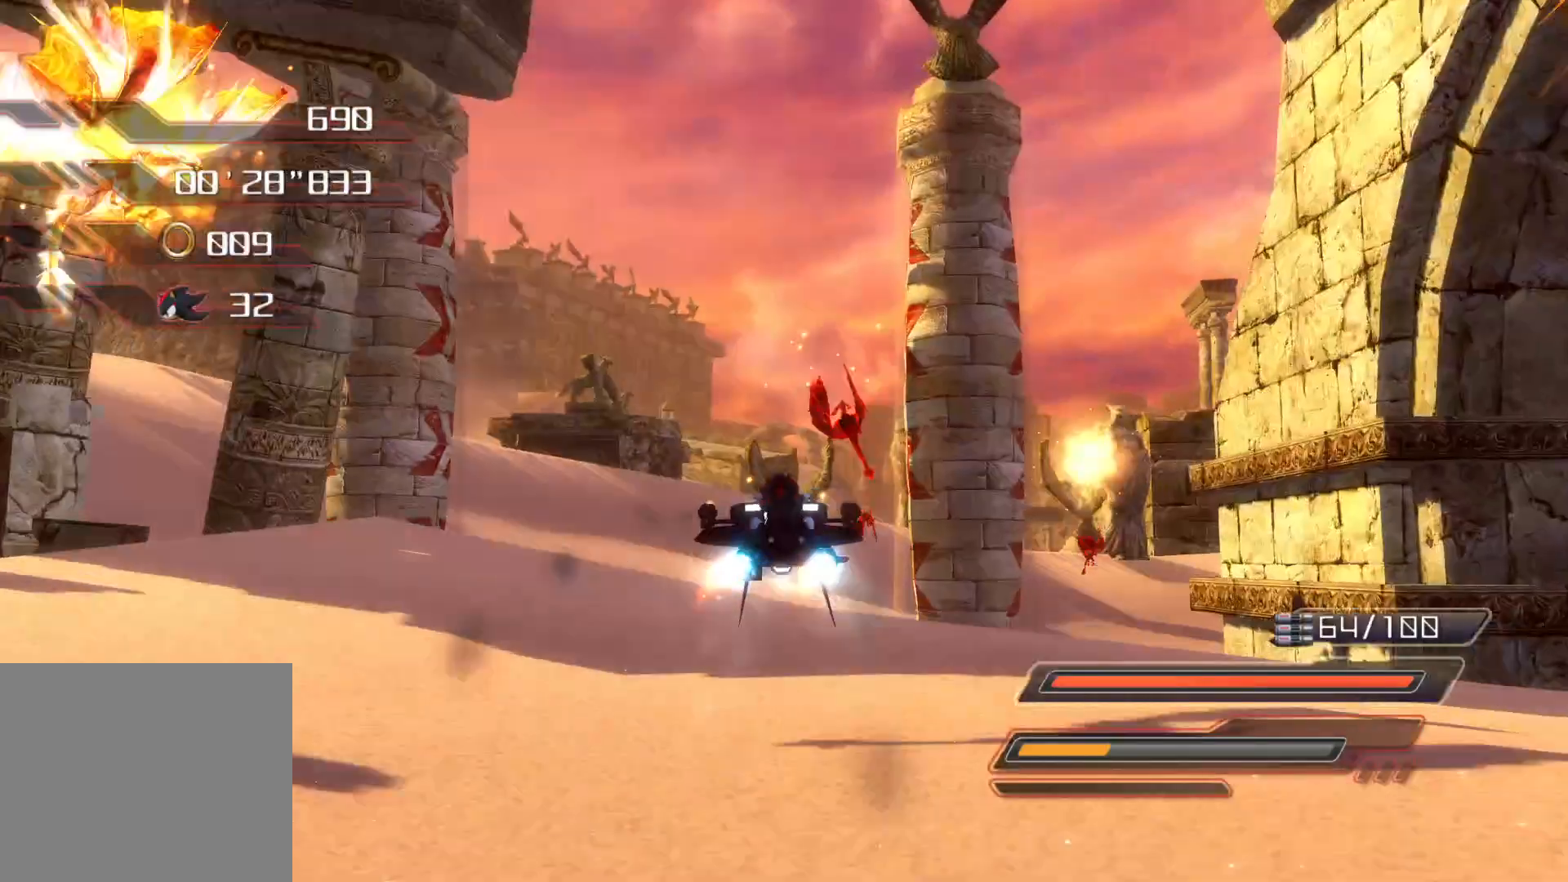
{"buttons": [], "left_stick": "down-right", "right_stick": "center", "events": [[84, "left_stick", "center"], [134, "CROSS", "up"], [134, "R2", "up"], [436, "left_stick", "down-right"]]}
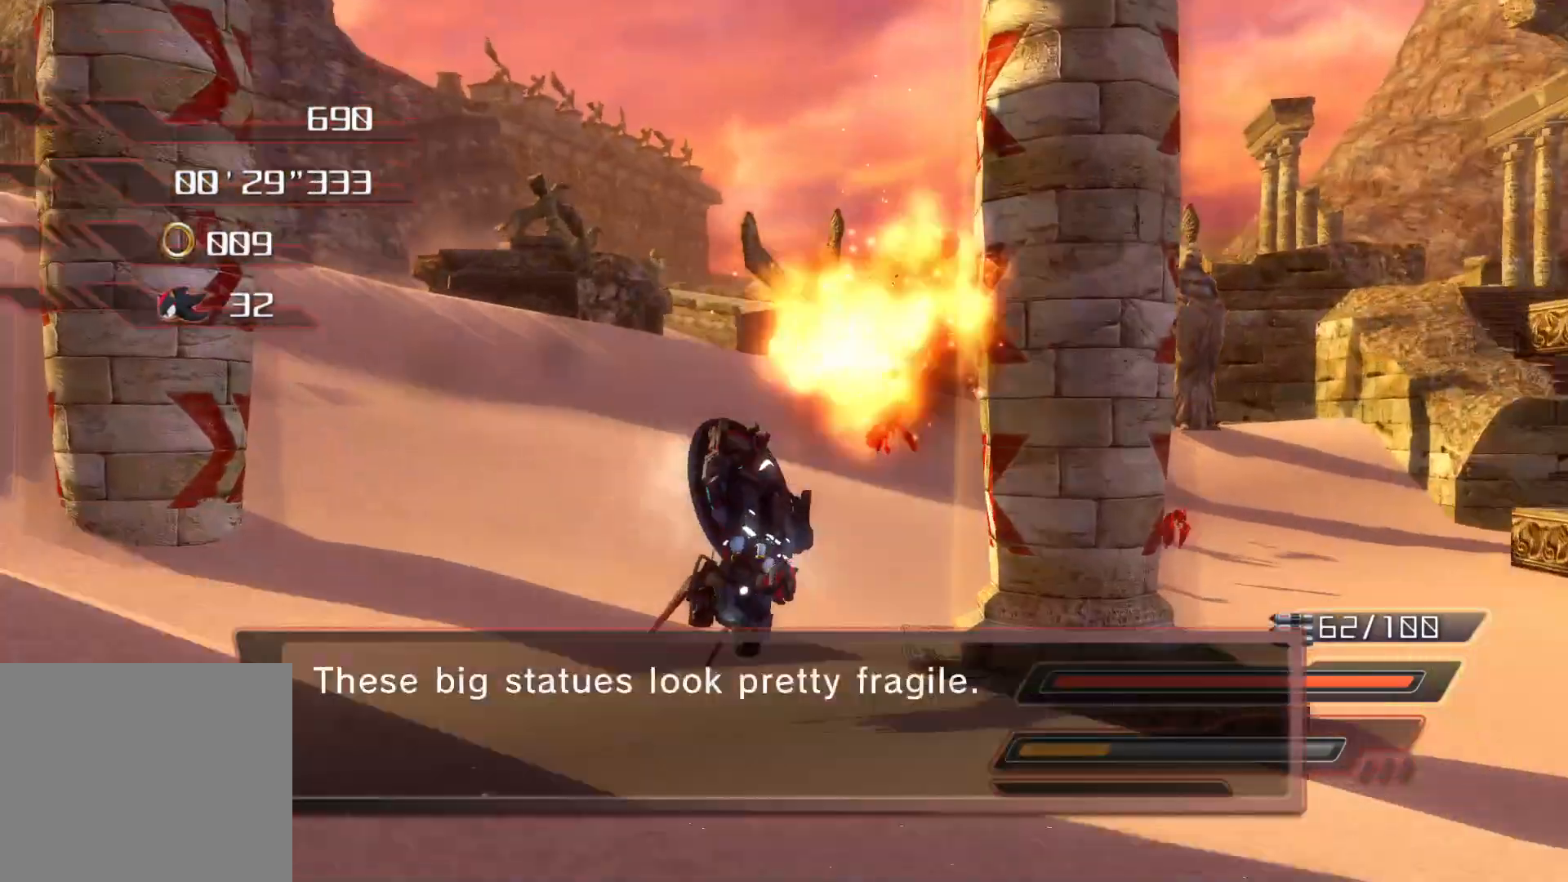
{"buttons": [], "left_stick": "down-right", "right_stick": "center", "events": [[50, "left_stick", "center"], [485, "left_stick", "down-right"]]}
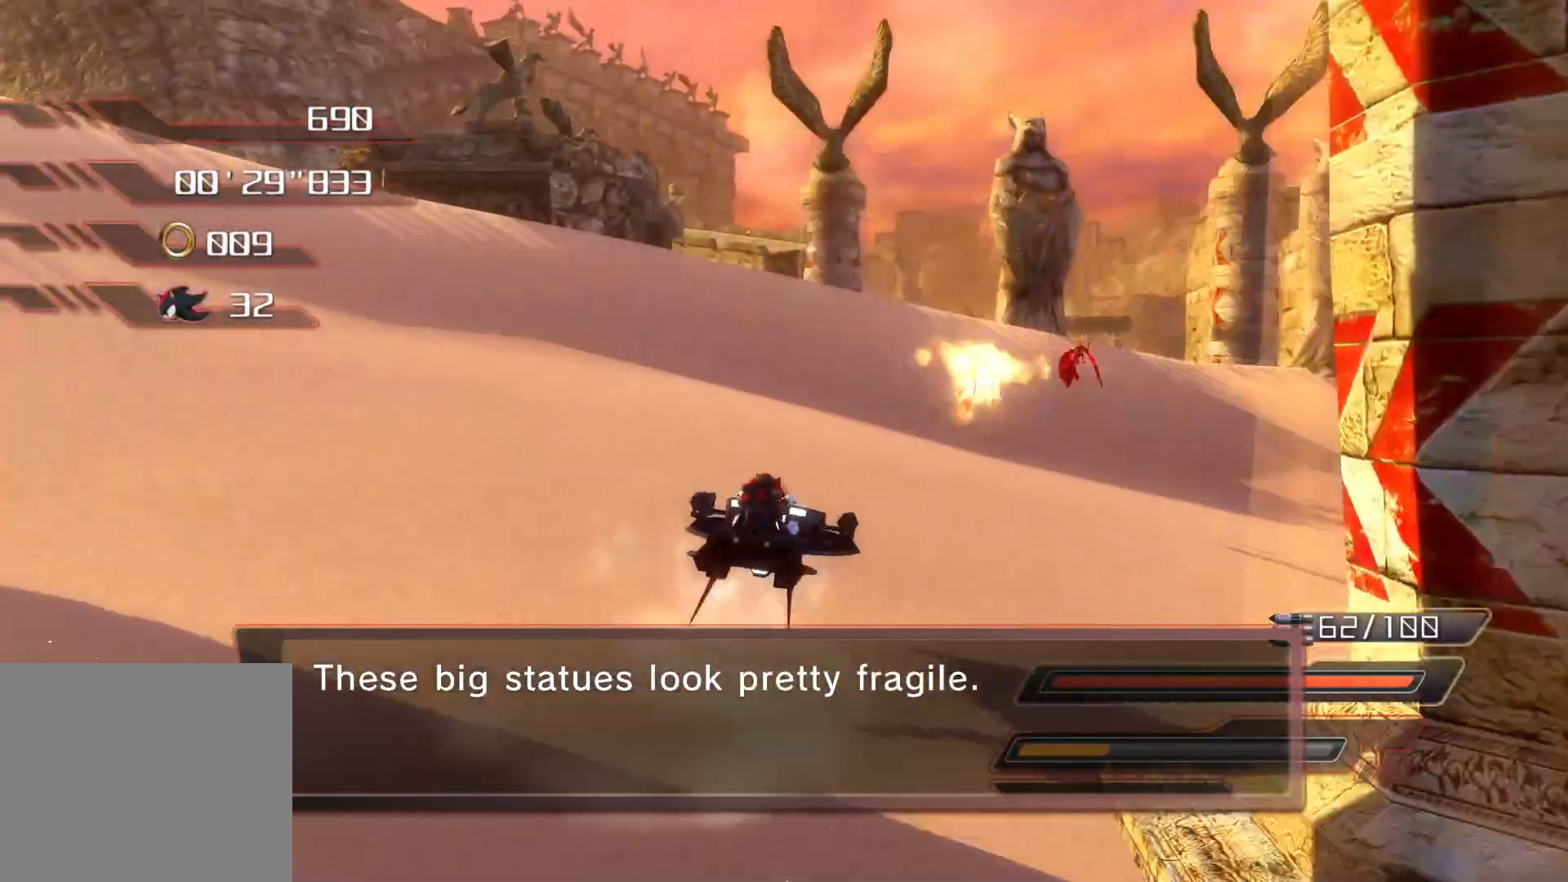
{"buttons": ["R2"], "left_stick": "center", "right_stick": "center", "events": [[201, "left_stick", "center"], [285, "CROSS", "down"], [385, "CROSS", "up"], [436, "R2", "down"]]}
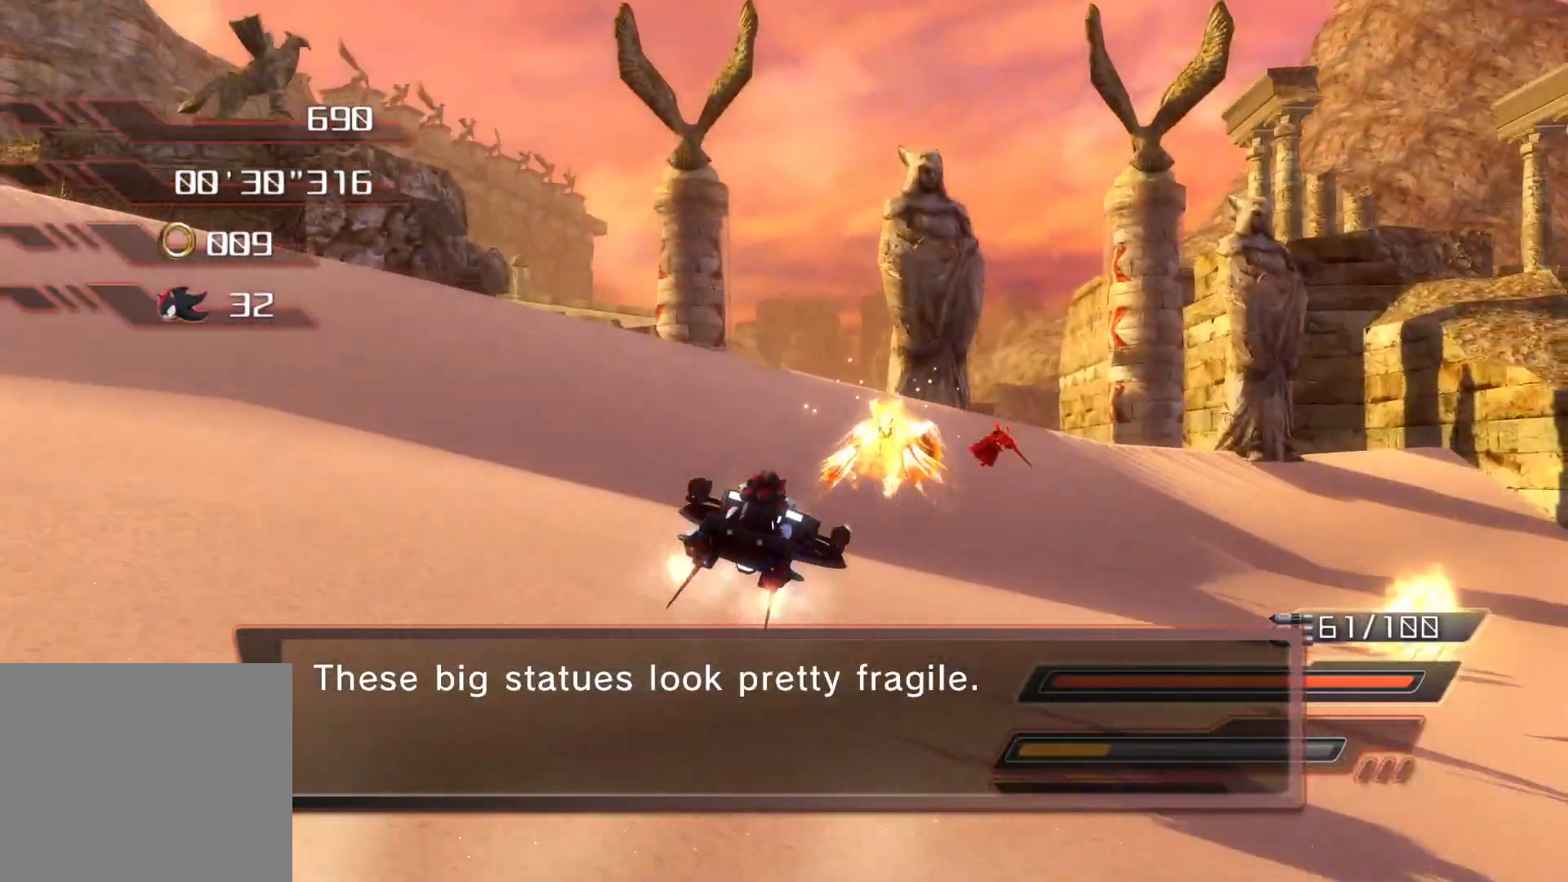
{"buttons": ["R2"], "left_stick": "up-left", "right_stick": "center", "events": [[251, "left_stick", "up-left"]]}
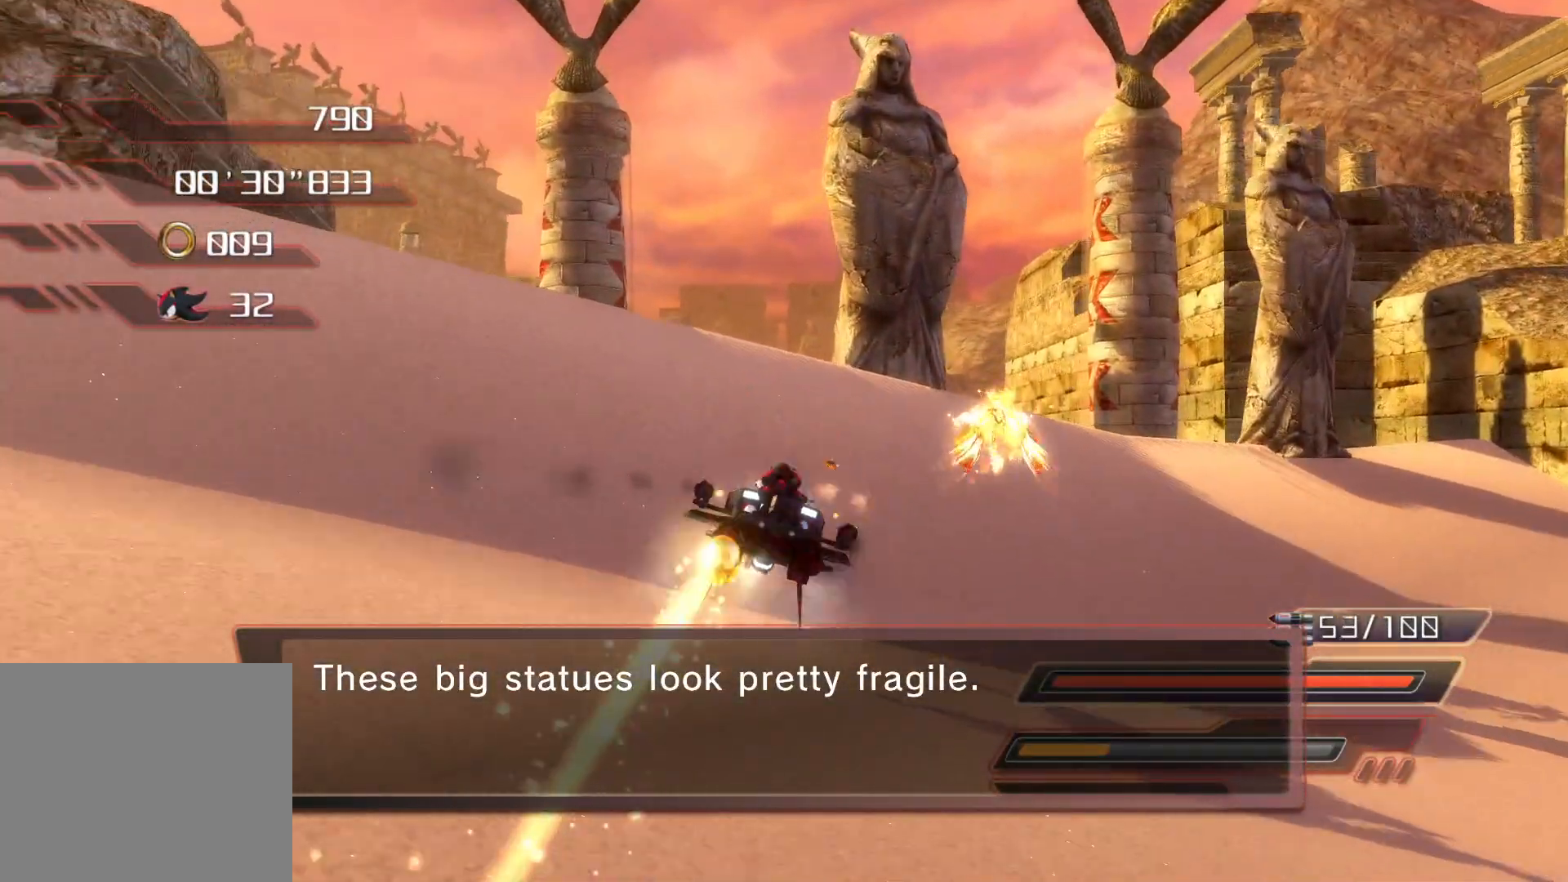
{"buttons": ["R2"], "left_stick": "center", "right_stick": "center", "events": [[167, "left_stick", "center"]]}
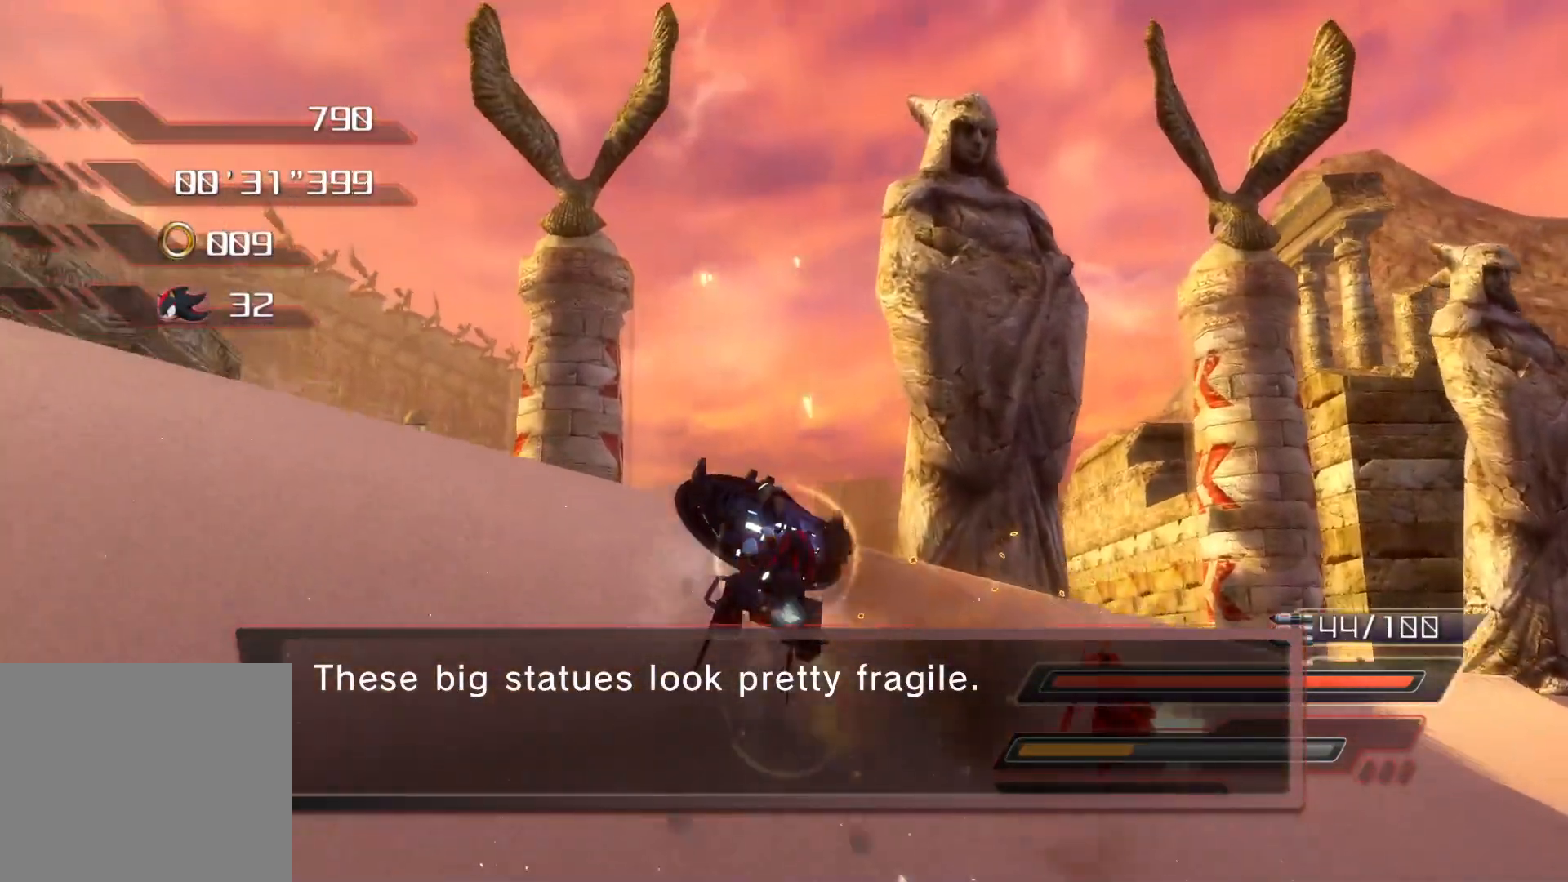
{"buttons": [], "left_stick": "right", "right_stick": "center", "events": [[101, "left_stick", "right"], [335, "left_stick", "center"], [369, "R2", "up"], [436, "left_stick", "right"]]}
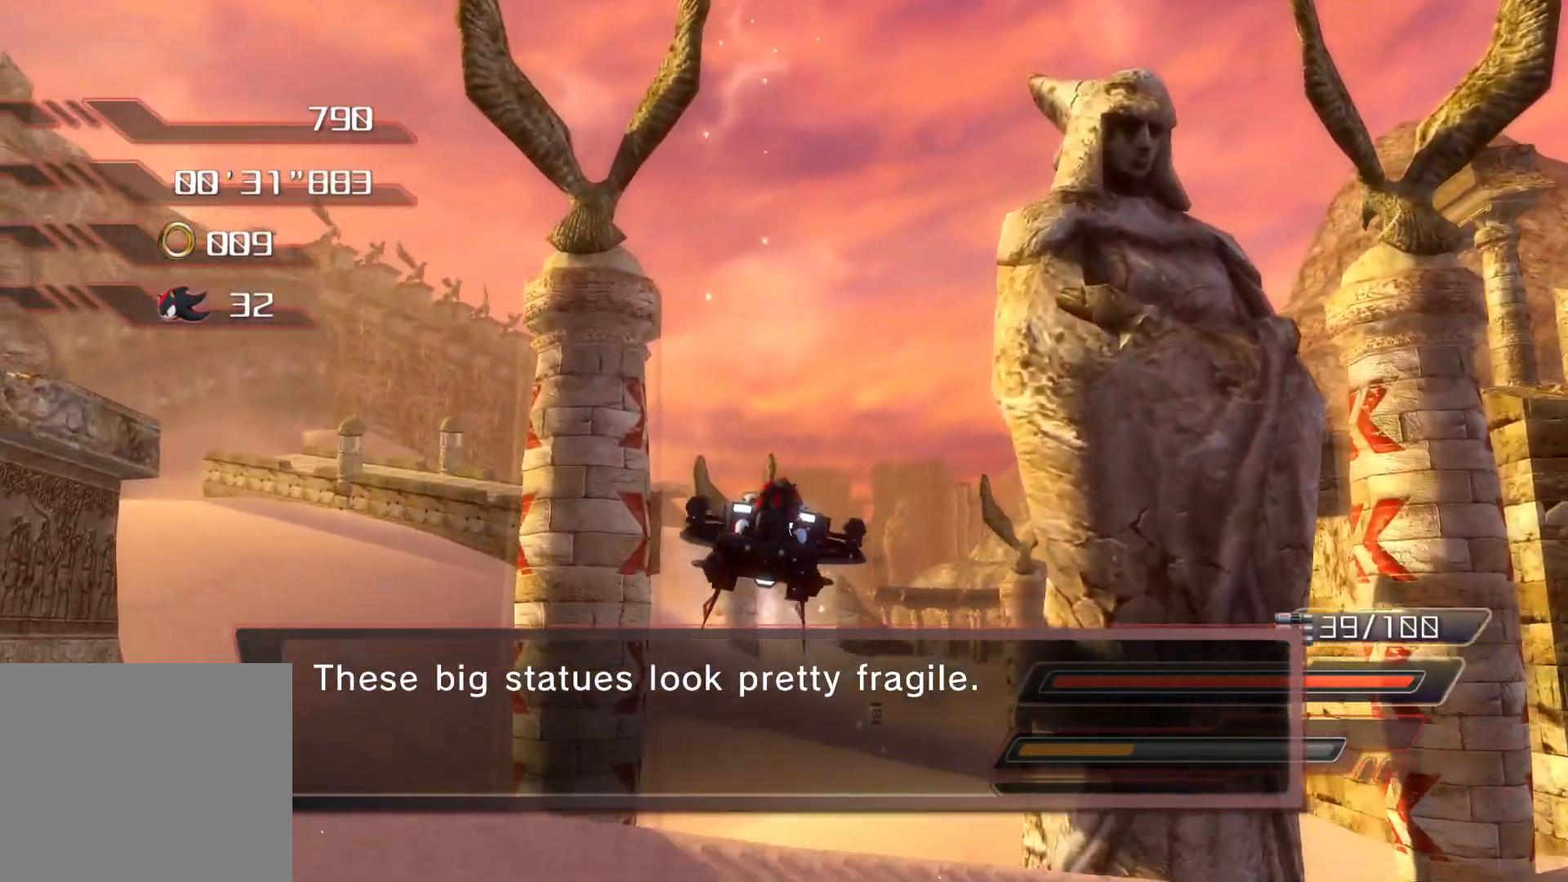
{"buttons": [], "left_stick": "right", "right_stick": "center", "events": [[101, "left_stick", "center"], [235, "left_stick", "right"]]}
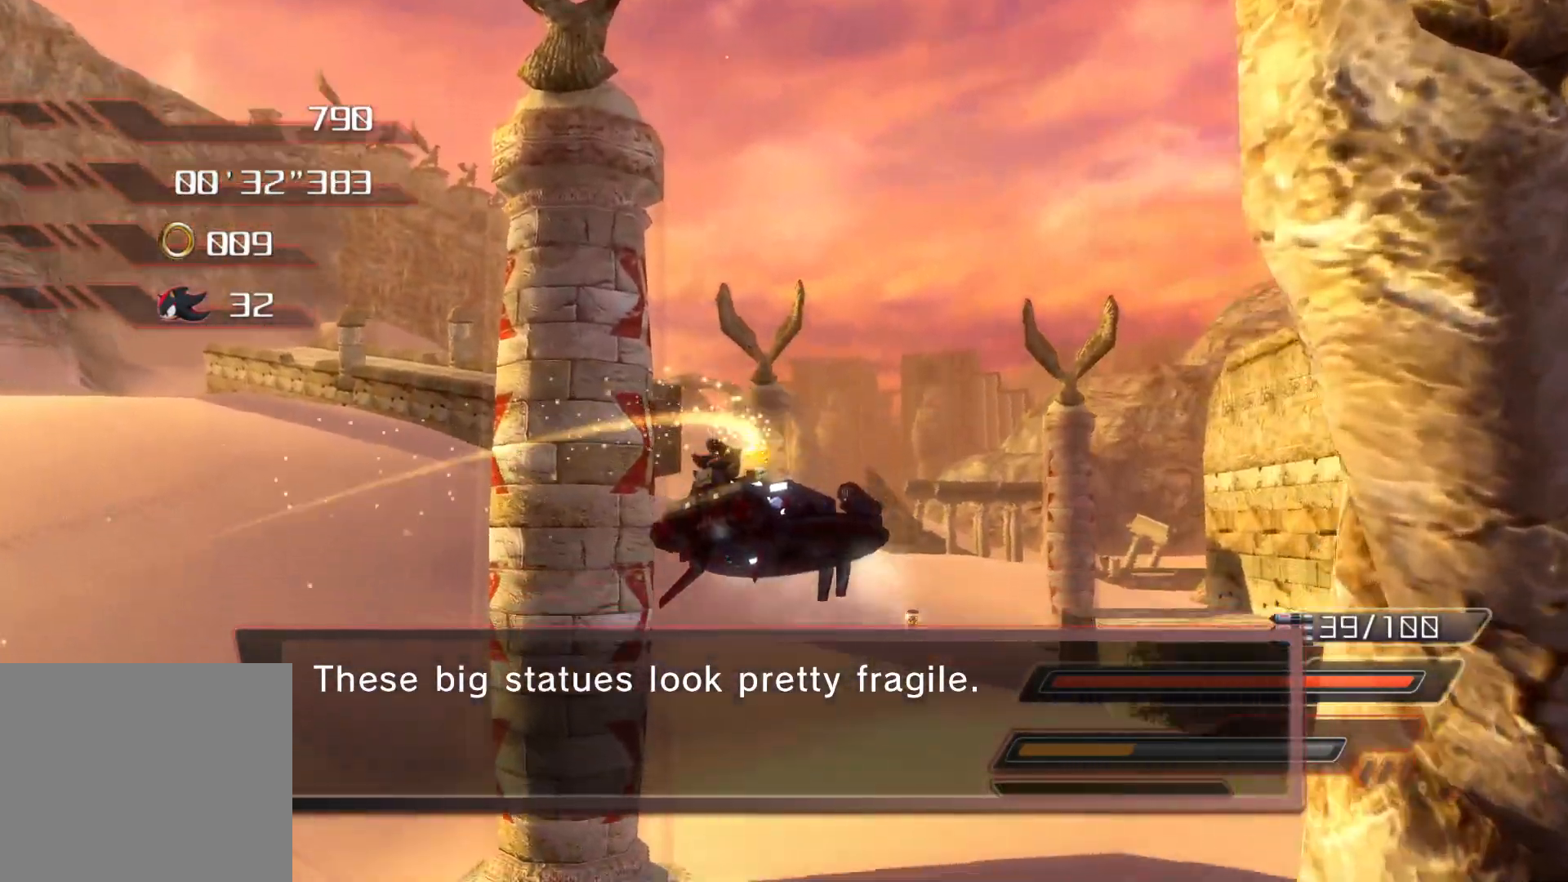
{"buttons": [], "left_stick": "center", "right_stick": "center", "events": [[33, "left_stick", "center"], [385, "left_stick", "left"], [502, "left_stick", "center"]]}
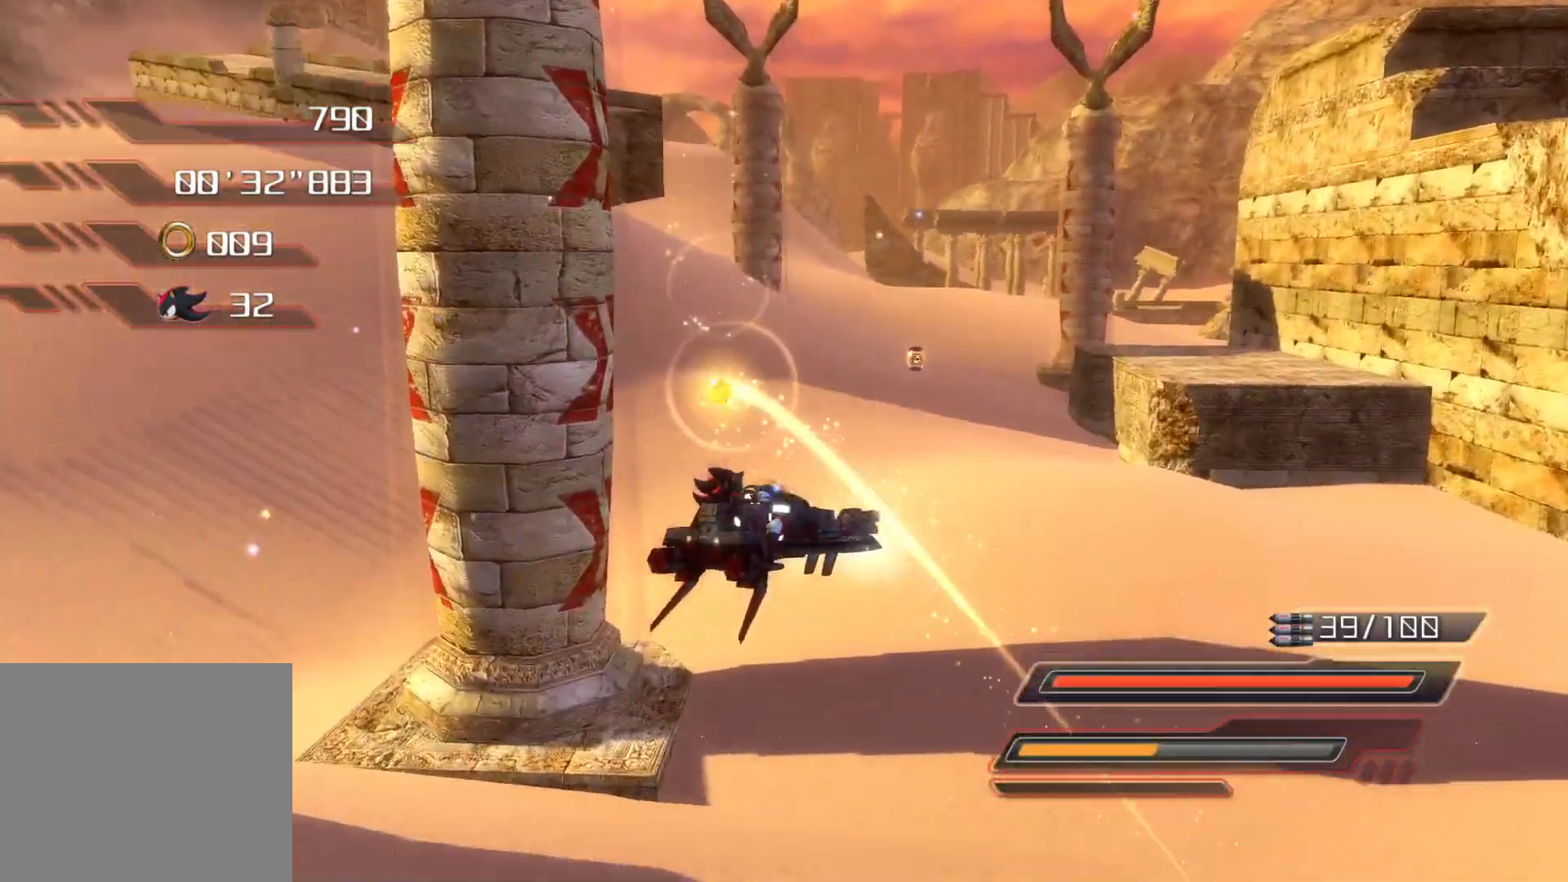
{"buttons": ["CROSS"], "left_stick": "center", "right_stick": "center", "events": [[469, "CROSS", "down"]]}
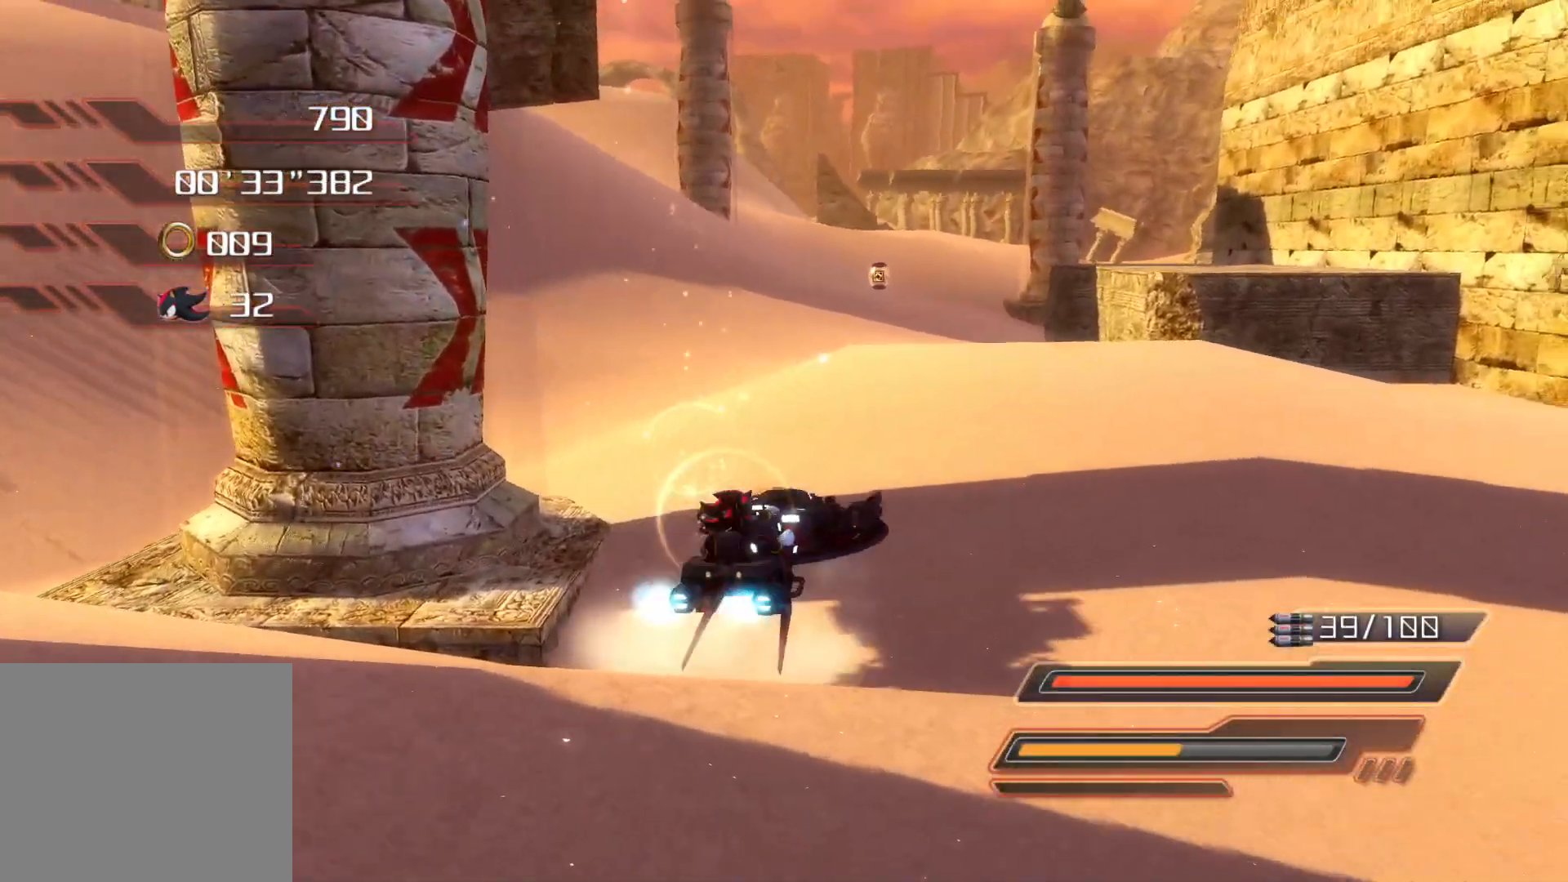
{"buttons": ["CROSS"], "left_stick": "center", "right_stick": "center", "events": [[235, "left_stick", "left"], [335, "left_stick", "center"]]}
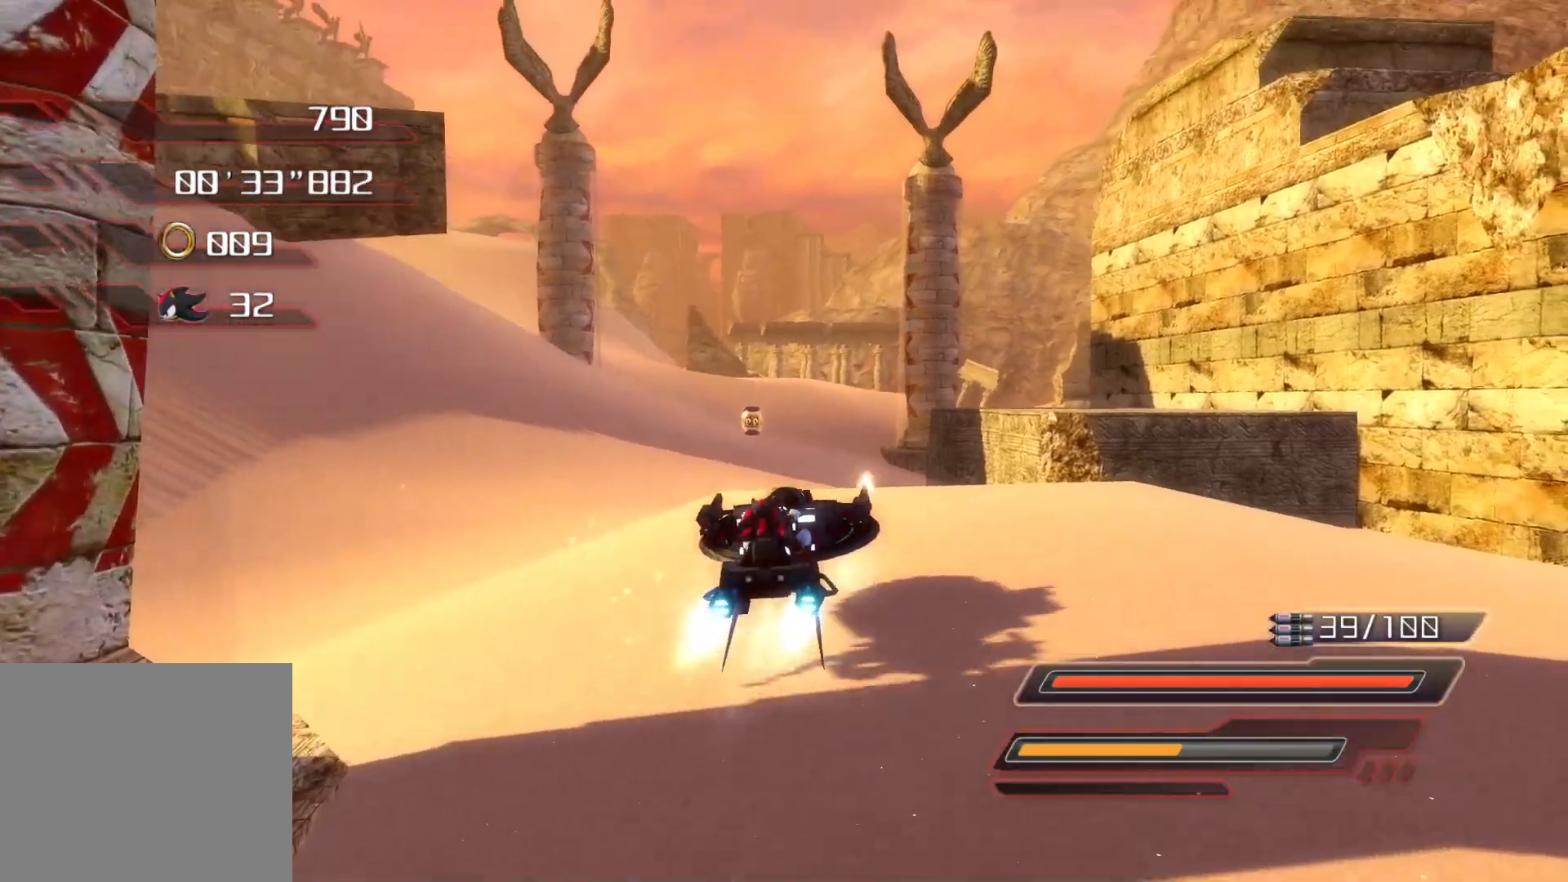
{"buttons": ["CROSS", "R2"], "left_stick": "up-left", "right_stick": "center", "events": [[17, "R2", "down"], [67, "left_stick", "left"], [268, "left_stick", "center"], [452, "left_stick", "up-left"]]}
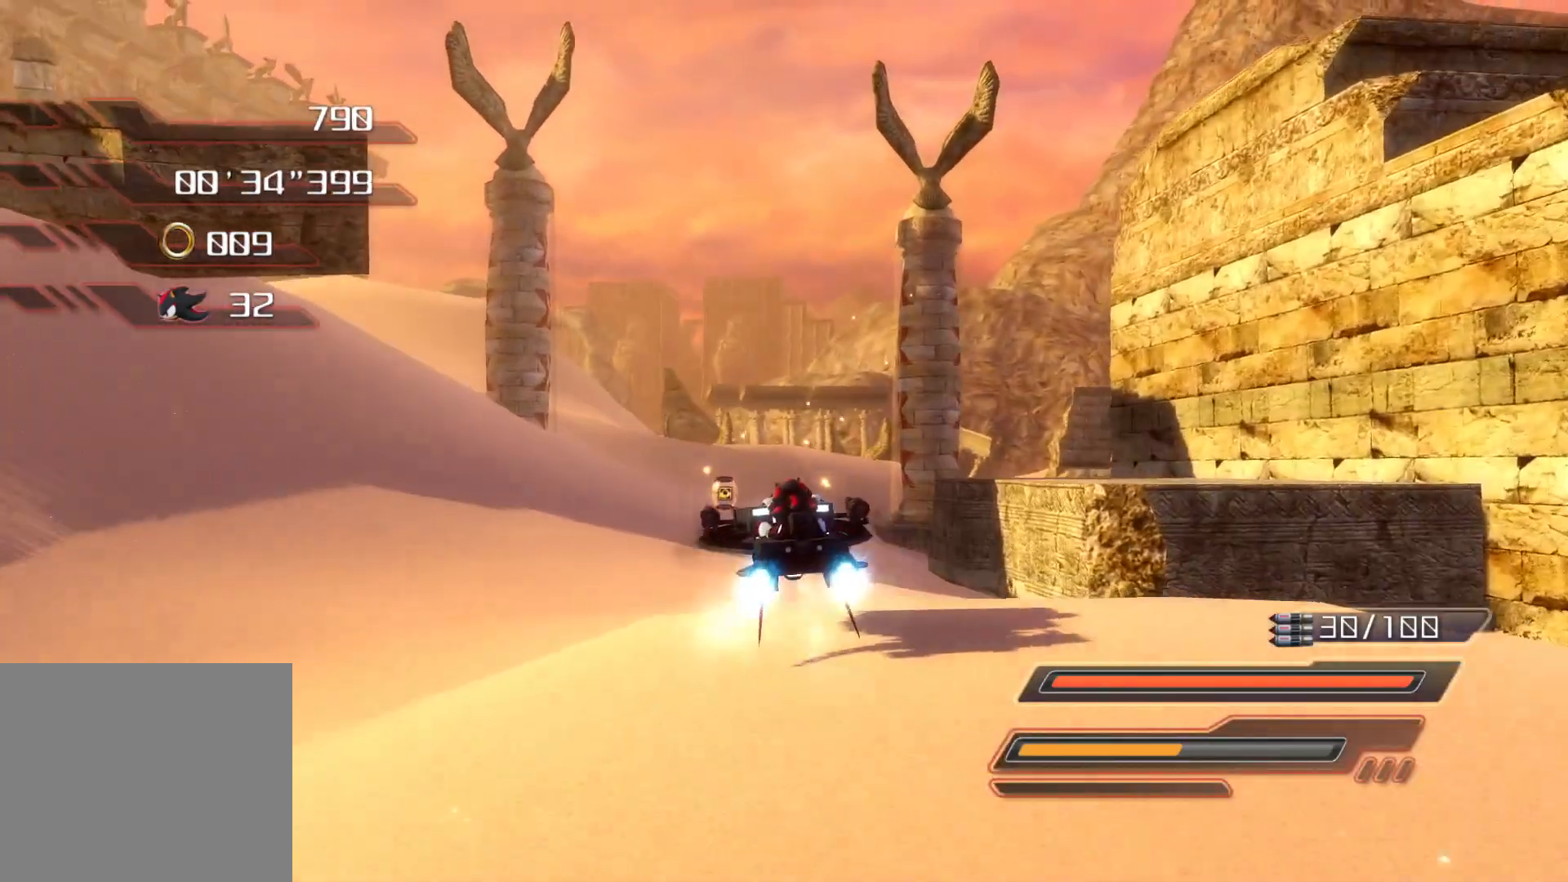
{"buttons": ["CROSS"], "left_stick": "center", "right_stick": "center", "events": [[84, "left_stick", "center"], [134, "left_stick", "right"], [369, "R2", "up"], [386, "left_stick", "center"]]}
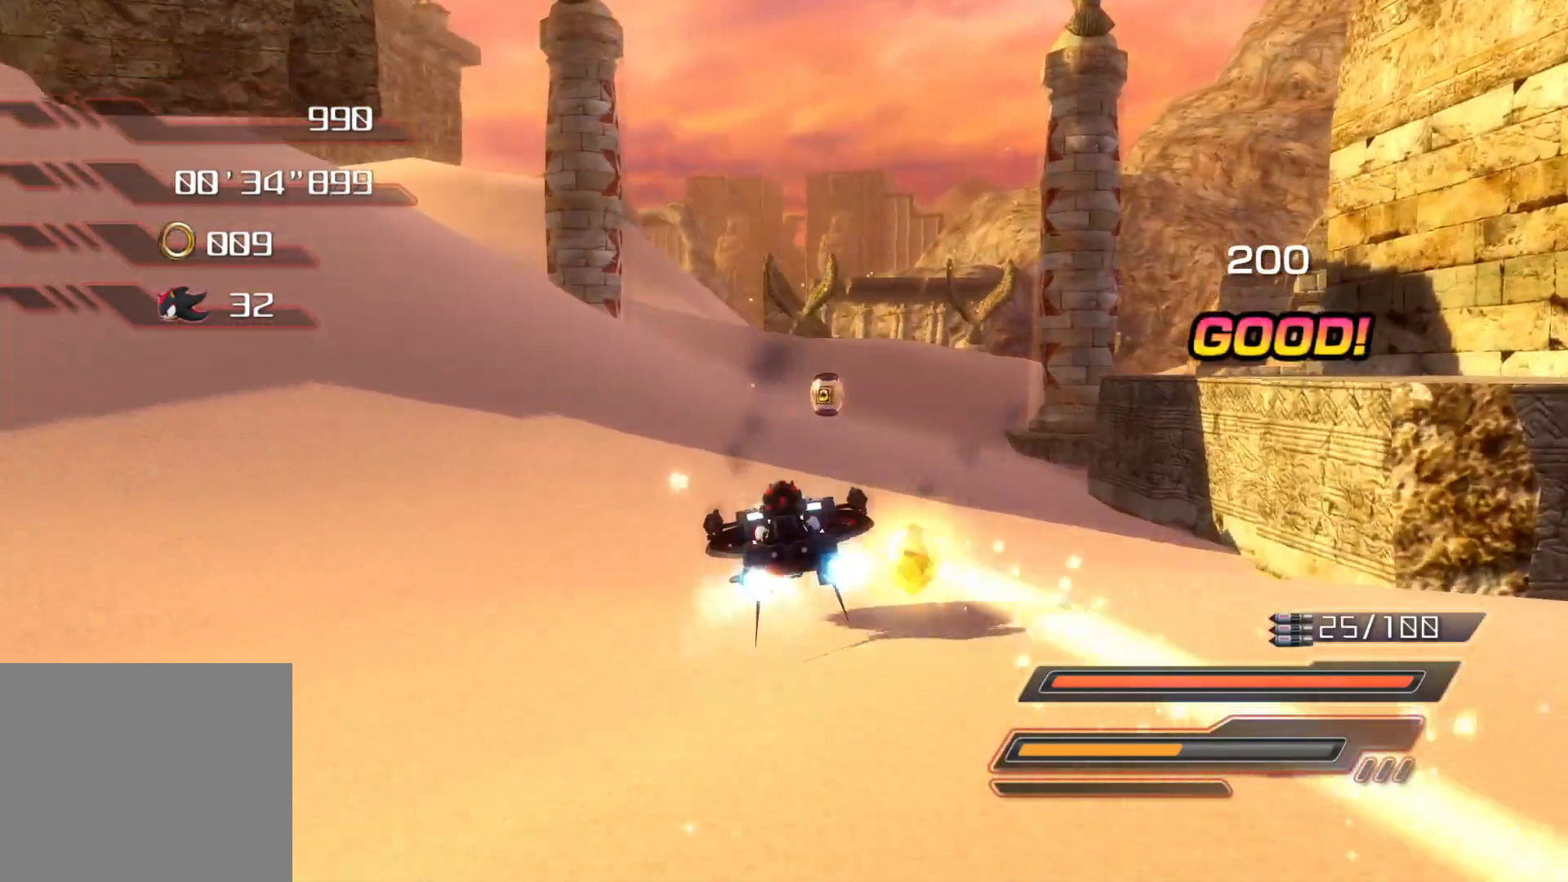
{"buttons": ["CROSS", "R2"], "left_stick": "center", "right_stick": "center", "events": [[100, "left_stick", "down-right"], [335, "left_stick", "up-left"], [385, "R2", "down"], [435, "left_stick", "center"]]}
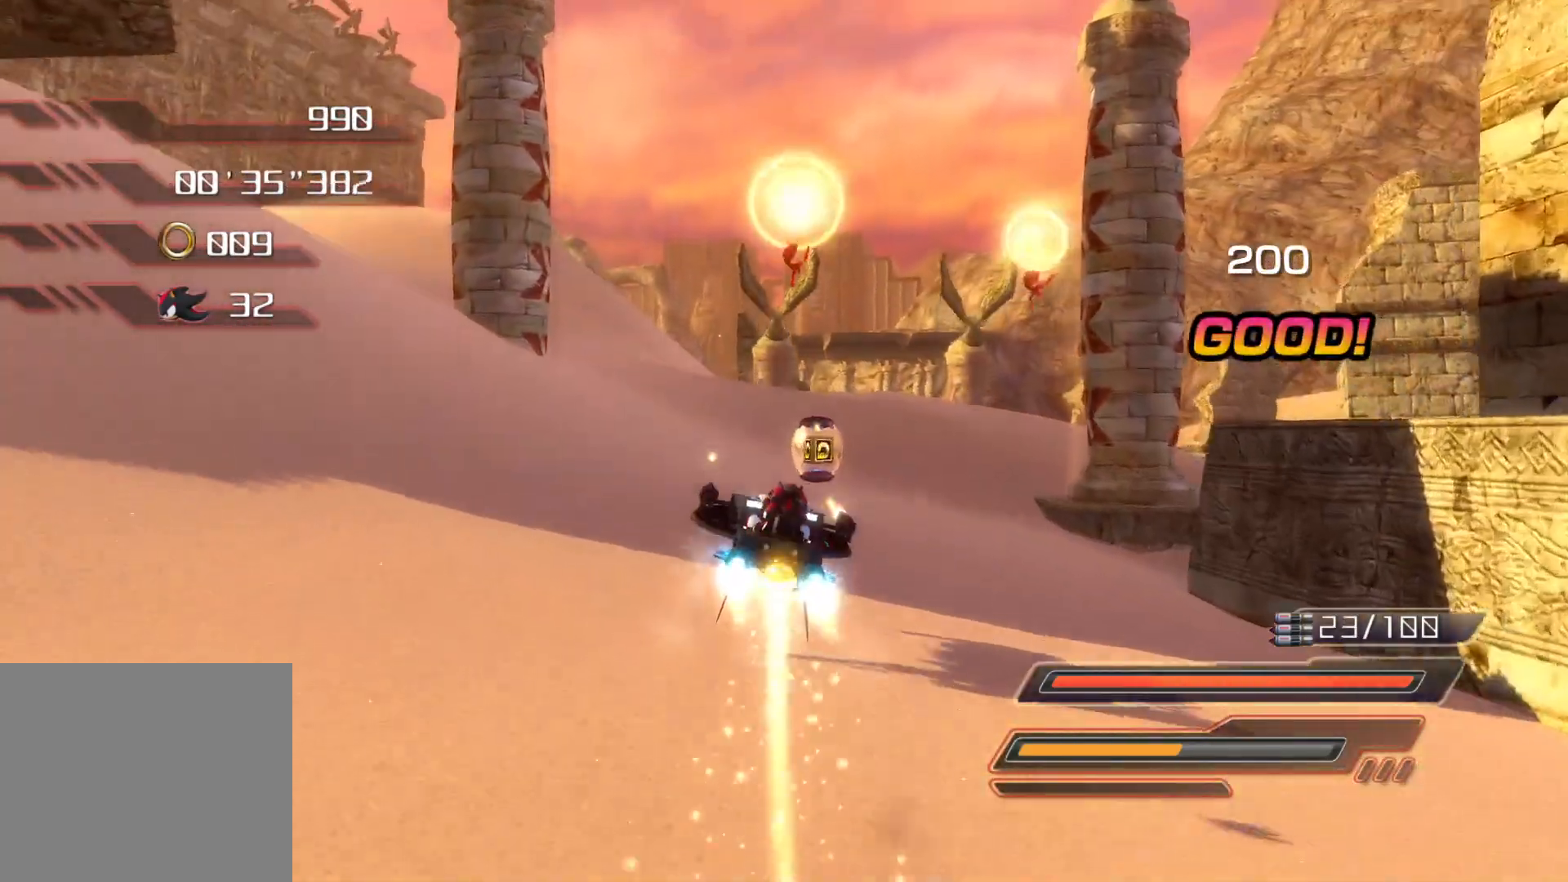
{"buttons": ["CROSS"], "left_stick": "center", "right_stick": "center", "events": [[101, "R2", "up"], [302, "left_stick", "right"], [419, "left_stick", "center"]]}
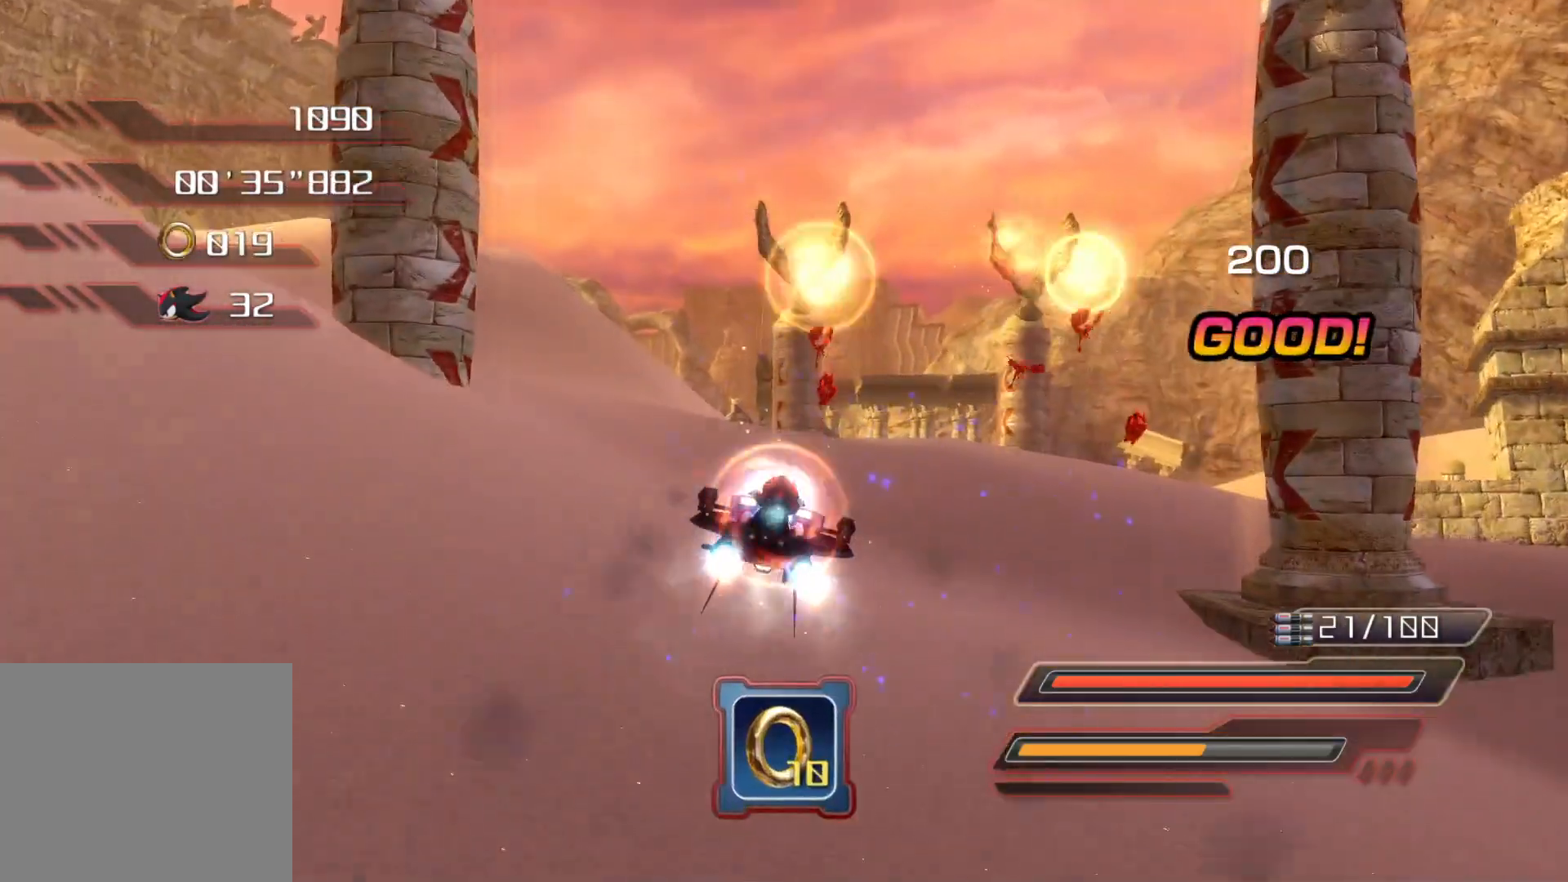
{"buttons": ["CROSS"], "left_stick": "center", "right_stick": "center", "events": [[17, "left_stick", "right"], [151, "left_stick", "center"], [251, "left_stick", "right"], [368, "left_stick", "center"]]}
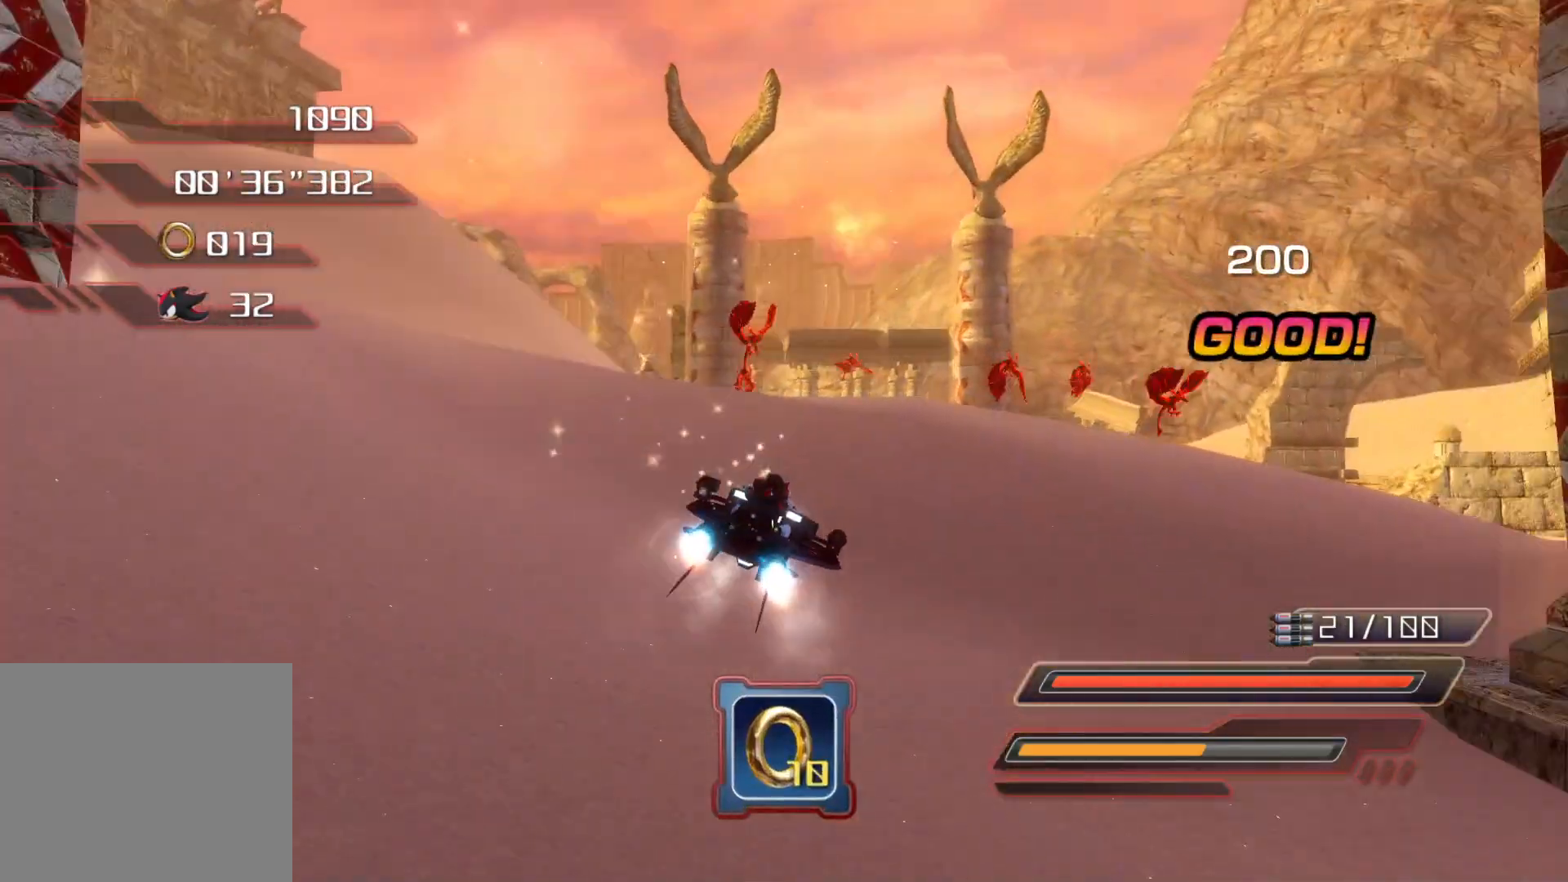
{"buttons": ["CROSS"], "left_stick": "up", "right_stick": "center", "events": [[369, "left_stick", "left"], [503, "left_stick", "up"]]}
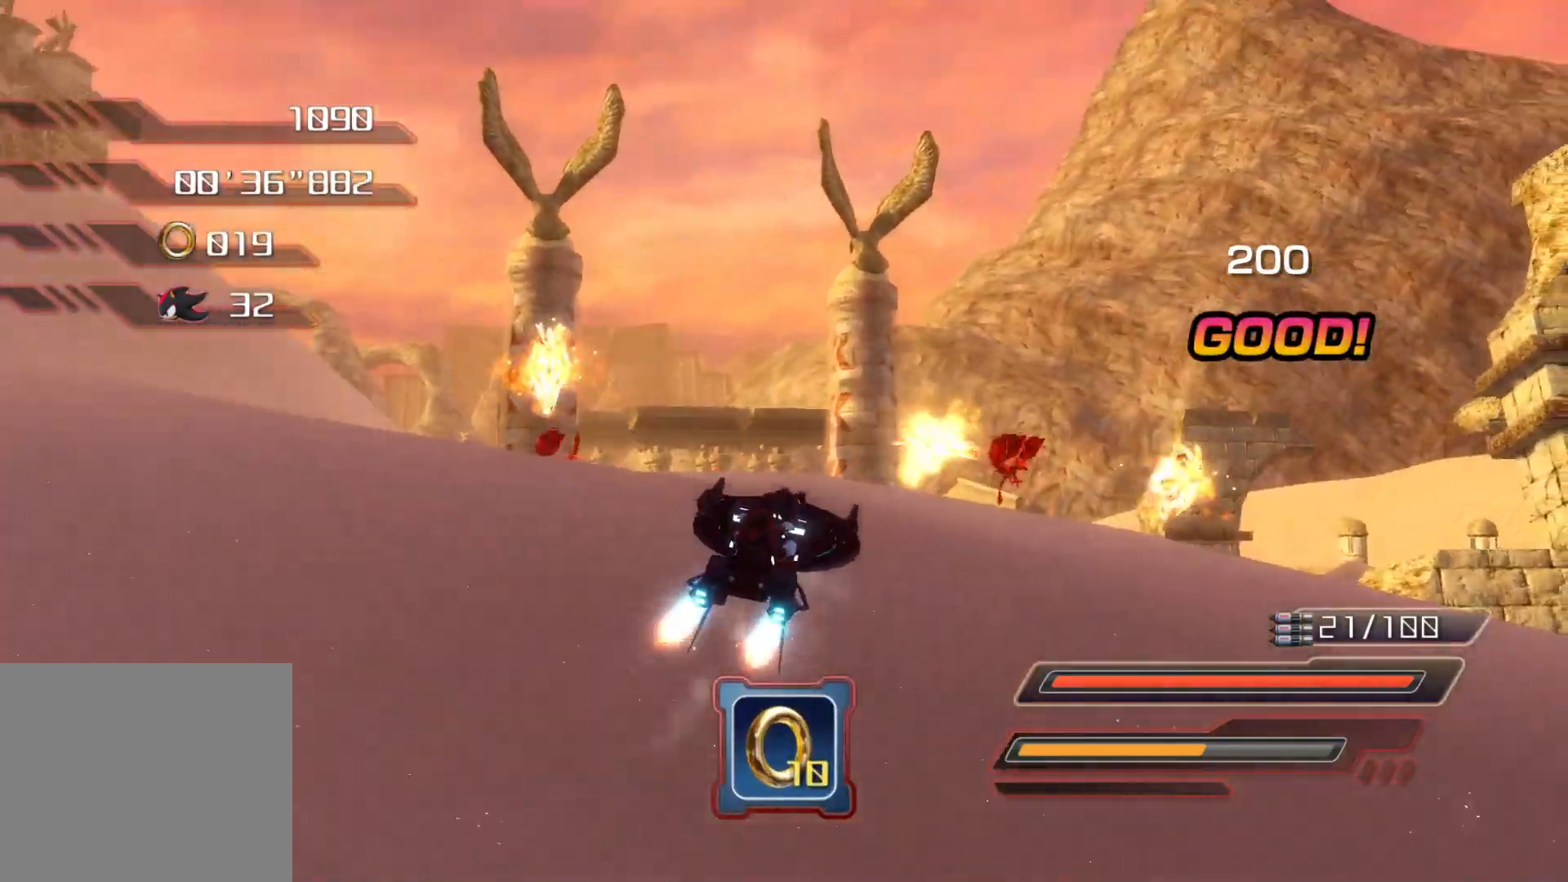
{"buttons": ["CROSS", "R2"], "left_stick": "up-left", "right_stick": "center", "events": [[100, "R2", "down"], [134, "left_stick", "up-left"]]}
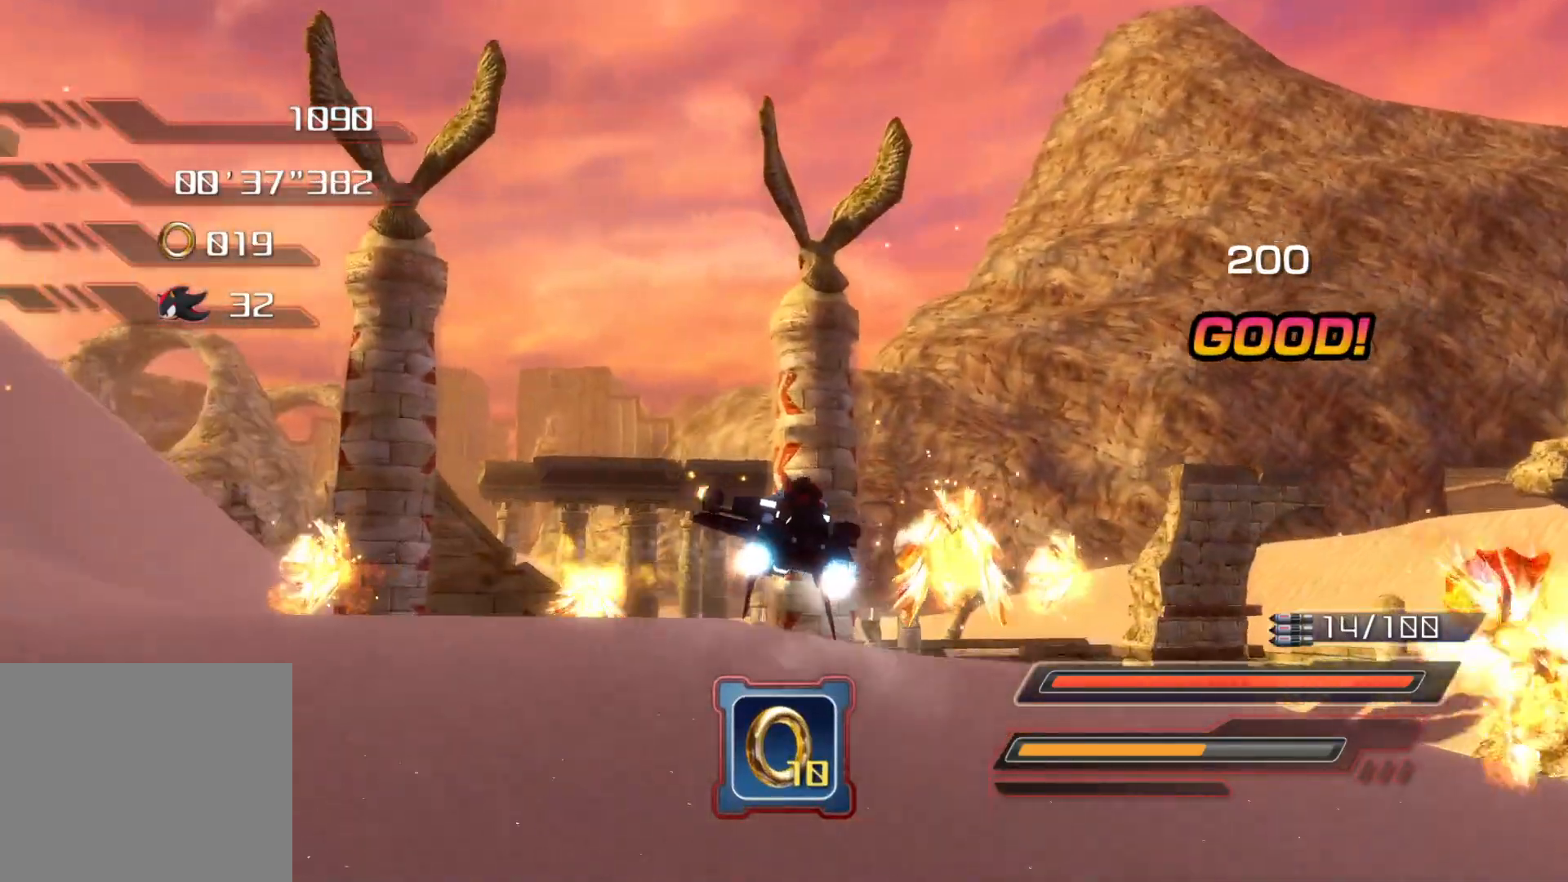
{"buttons": ["CROSS", "R2"], "left_stick": "center", "right_stick": "center", "events": [[101, "left_stick", "center"], [218, "left_stick", "down-right"], [452, "left_stick", "center"]]}
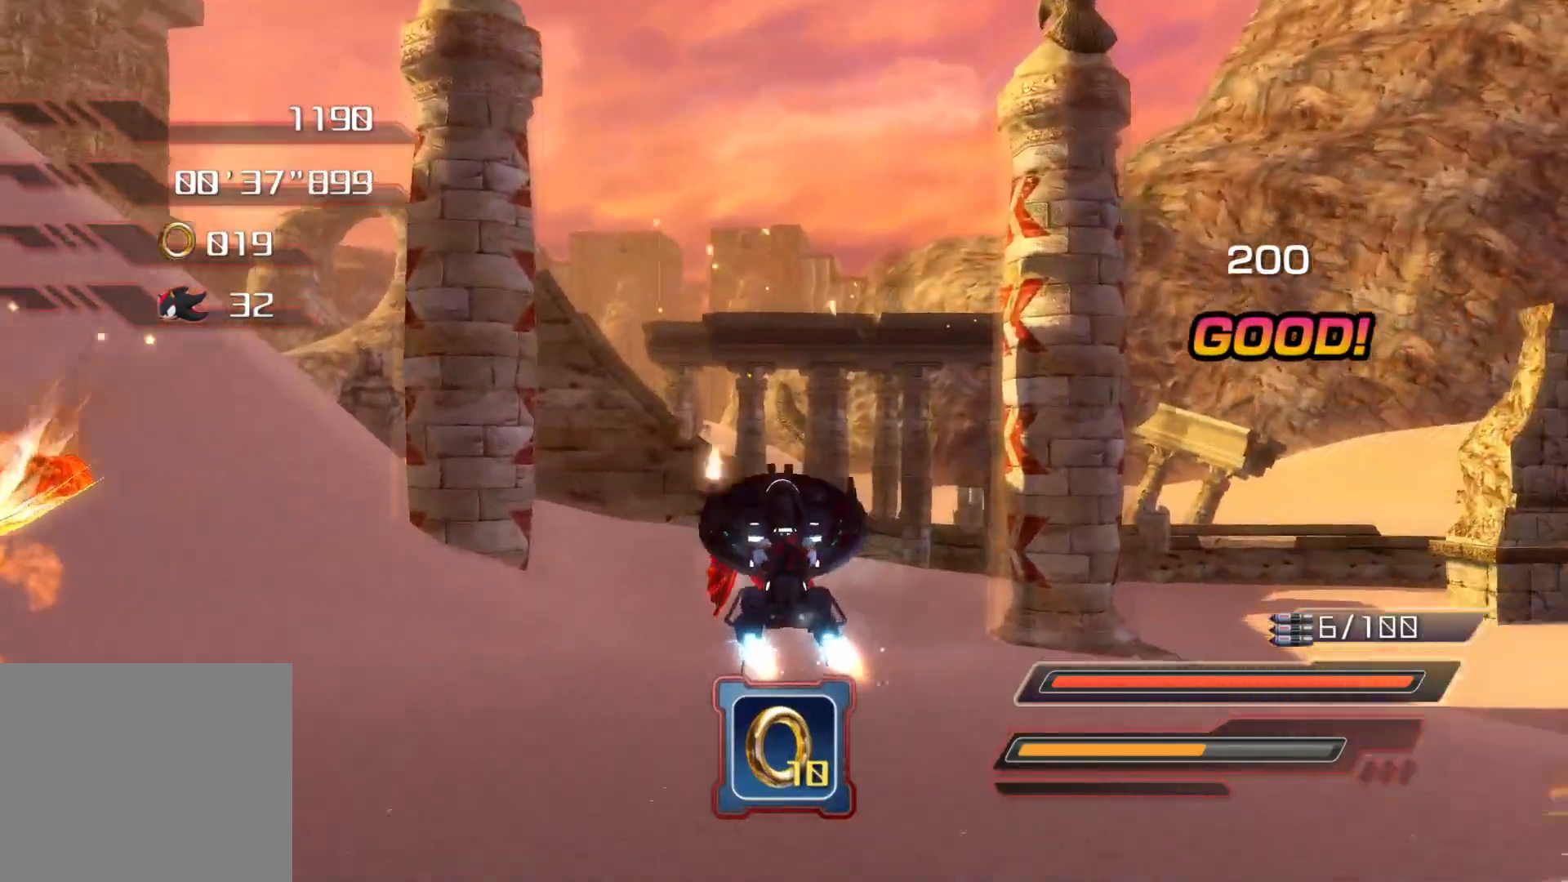
{"buttons": [], "left_stick": "left", "right_stick": "left", "events": [[217, "left_stick", "left"], [335, "CROSS", "up"], [351, "R2", "up"], [502, "right_stick", "left"]]}